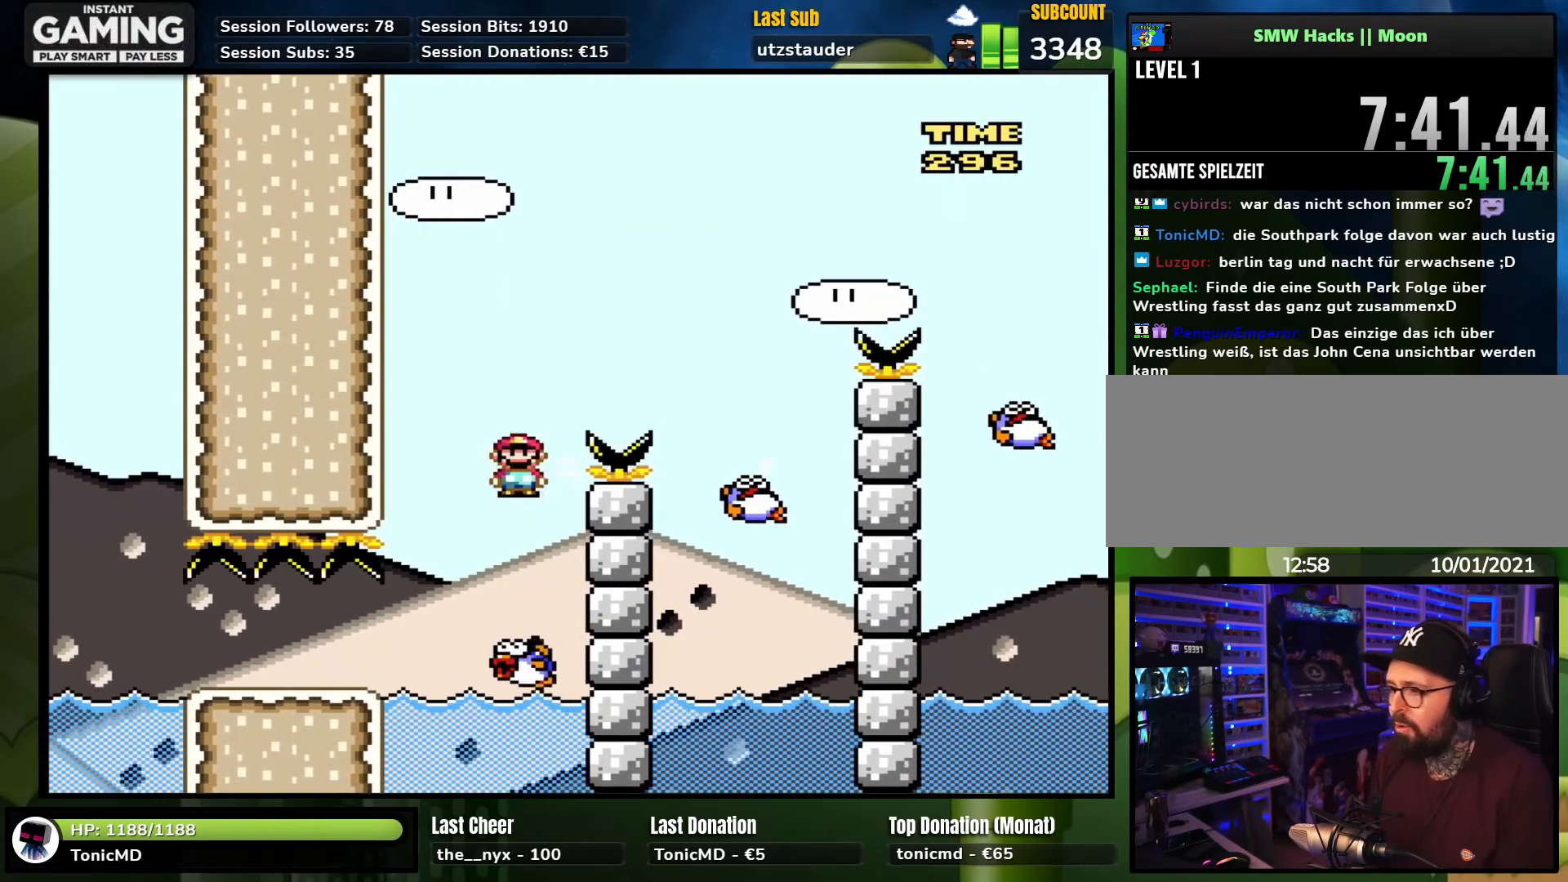
Gameplay with a controller (Nintendo layout); each line is a JSON object with the inputs held at the frame after it. "events" lists button and stick changes between this image and that frame as [ms after this image, input, new state], when the widget could be followed in between. Not read: L1 L3 R1 R3.
{"buttons": ["X", "DPAD_LEFT"], "events": [[283, "A", "up"], [433, "DPAD_RIGHT", "up"], [450, "DPAD_LEFT", "down"], [450, "DPAD_UP", "down"], [500, "DPAD_UP", "up"]]}
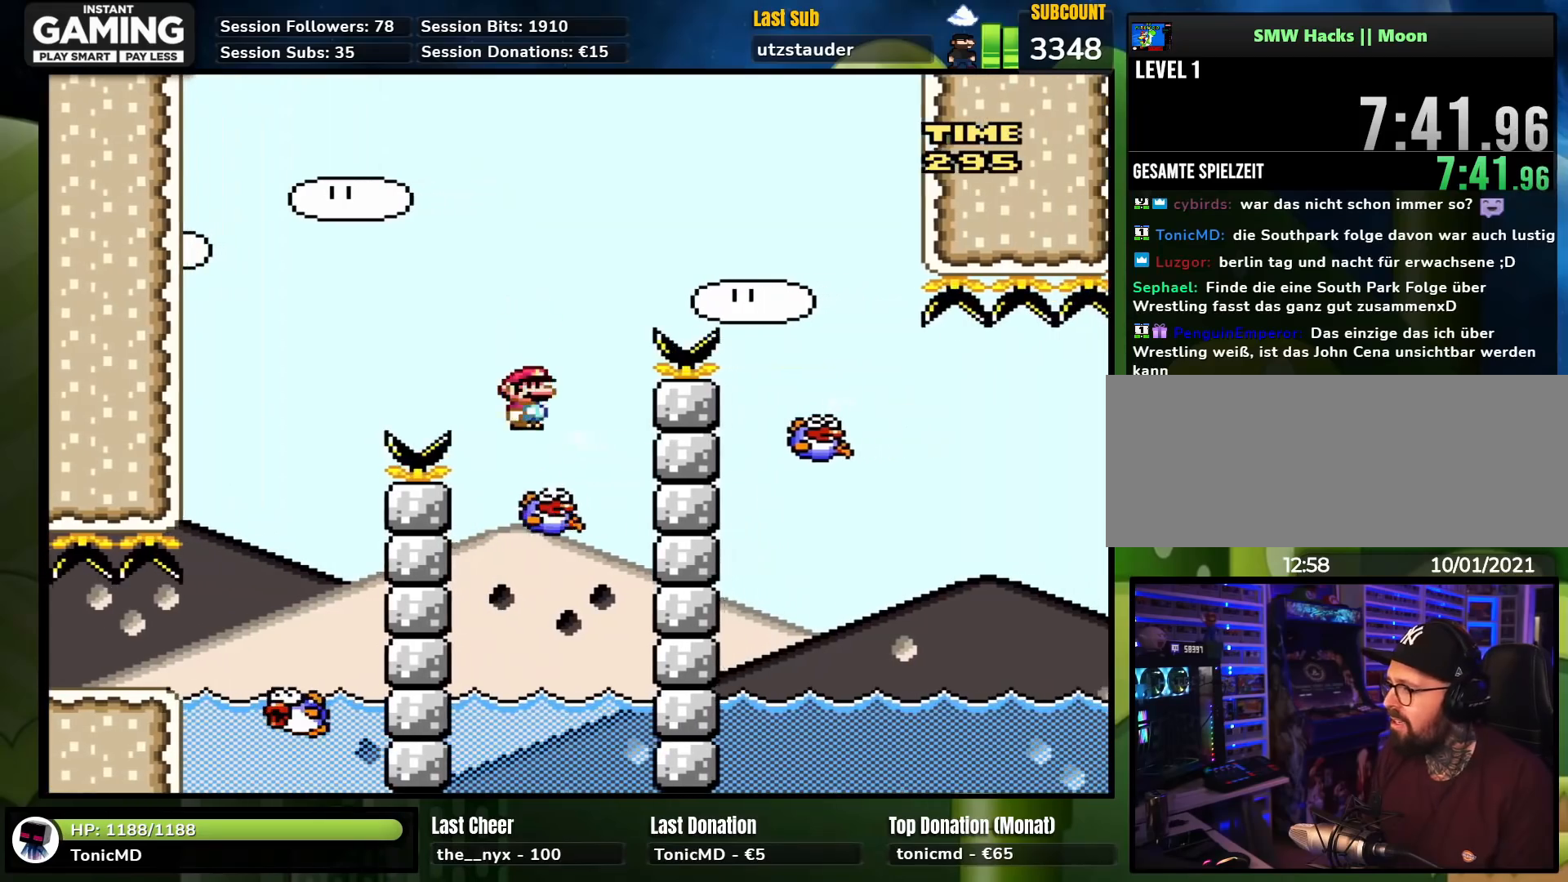
{"buttons": ["A", "X", "DPAD_RIGHT"], "events": [[17, "A", "down"], [67, "DPAD_UP", "down"], [100, "DPAD_LEFT", "up"], [117, "DPAD_RIGHT", "down"], [117, "DPAD_UP", "up"]]}
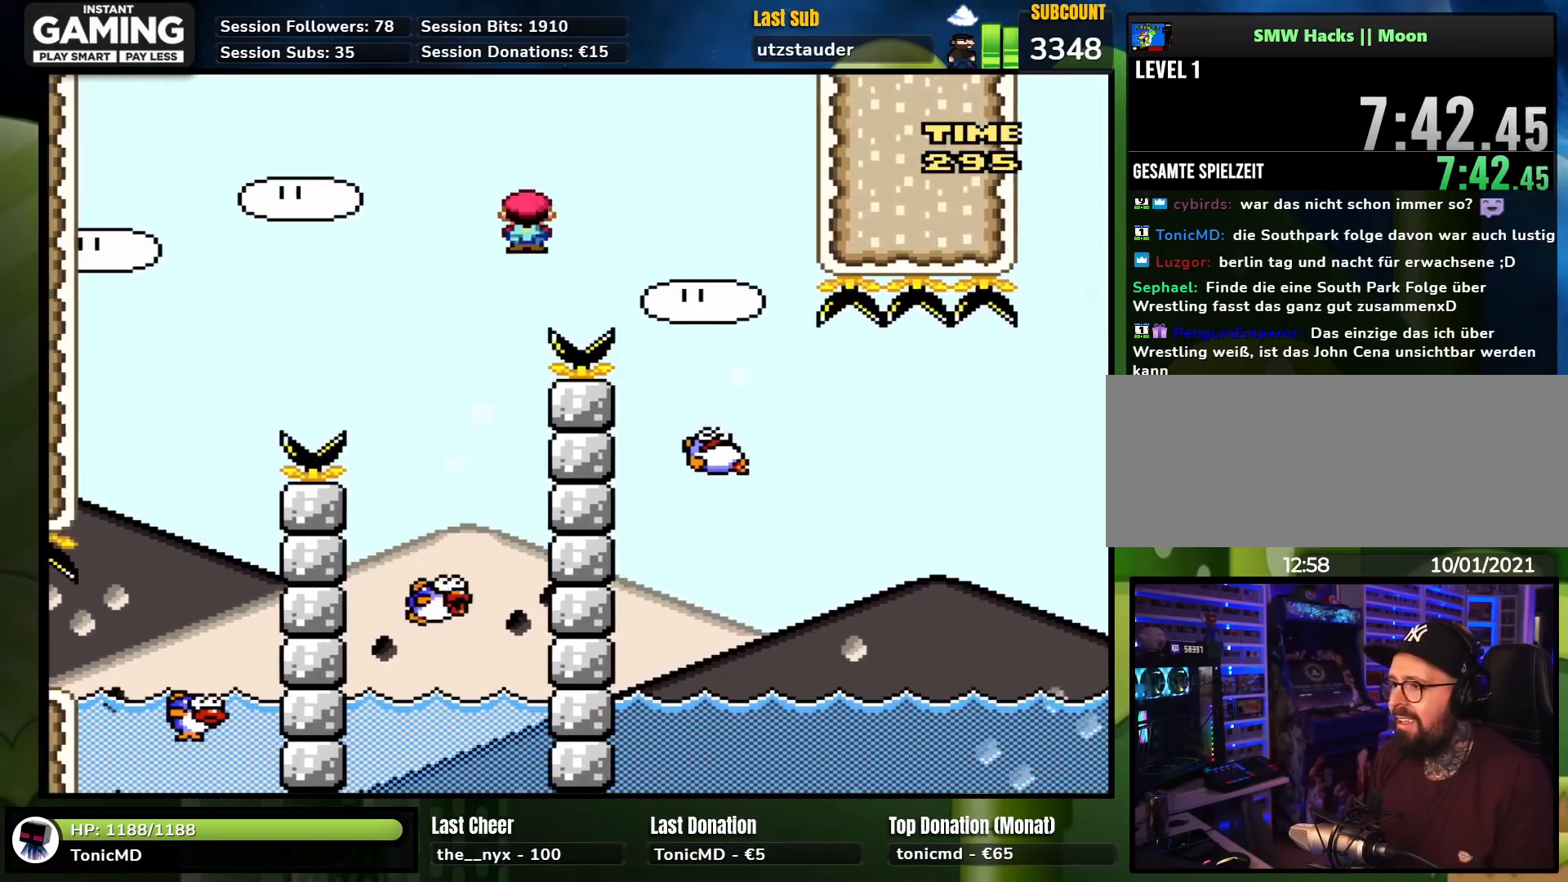
{"buttons": ["X", "DPAD_RIGHT"], "events": [[183, "DPAD_RIGHT", "up"], [200, "DPAD_LEFT", "down"], [250, "DPAD_UP", "down"], [283, "A", "up"], [333, "DPAD_LEFT", "up"], [333, "DPAD_RIGHT", "down"], [333, "DPAD_UP", "up"]]}
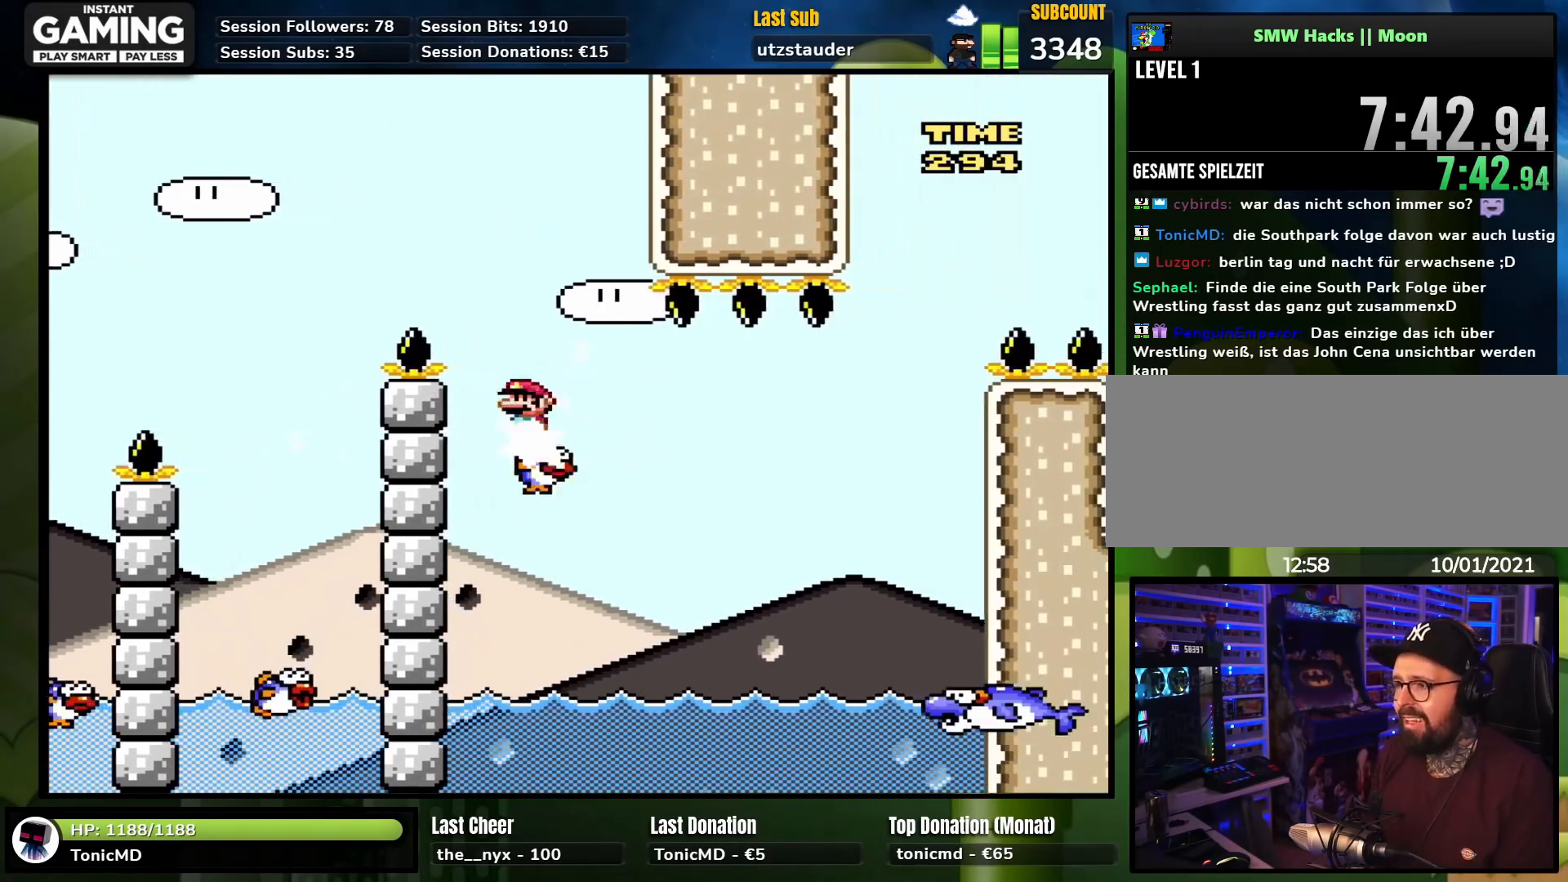
{"buttons": ["A", "X", "DPAD_RIGHT"], "events": [[17, "X", "up"], [33, "X", "down"], [83, "A", "down"]]}
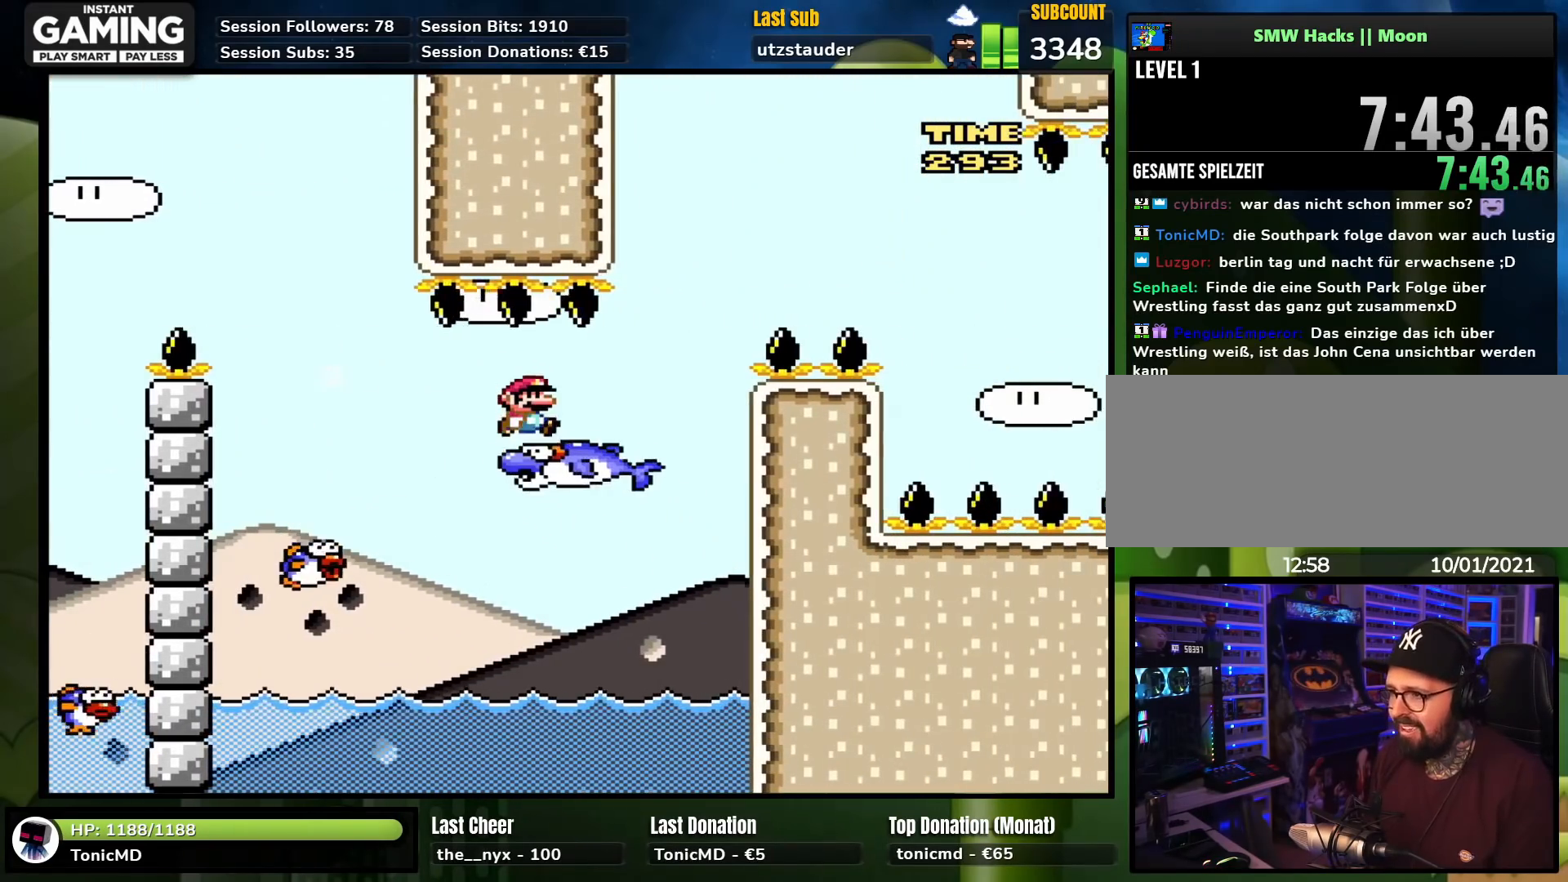
{"buttons": ["X"], "events": [[33, "A", "up"], [250, "A", "down"], [383, "A", "up"], [483, "DPAD_RIGHT", "up"]]}
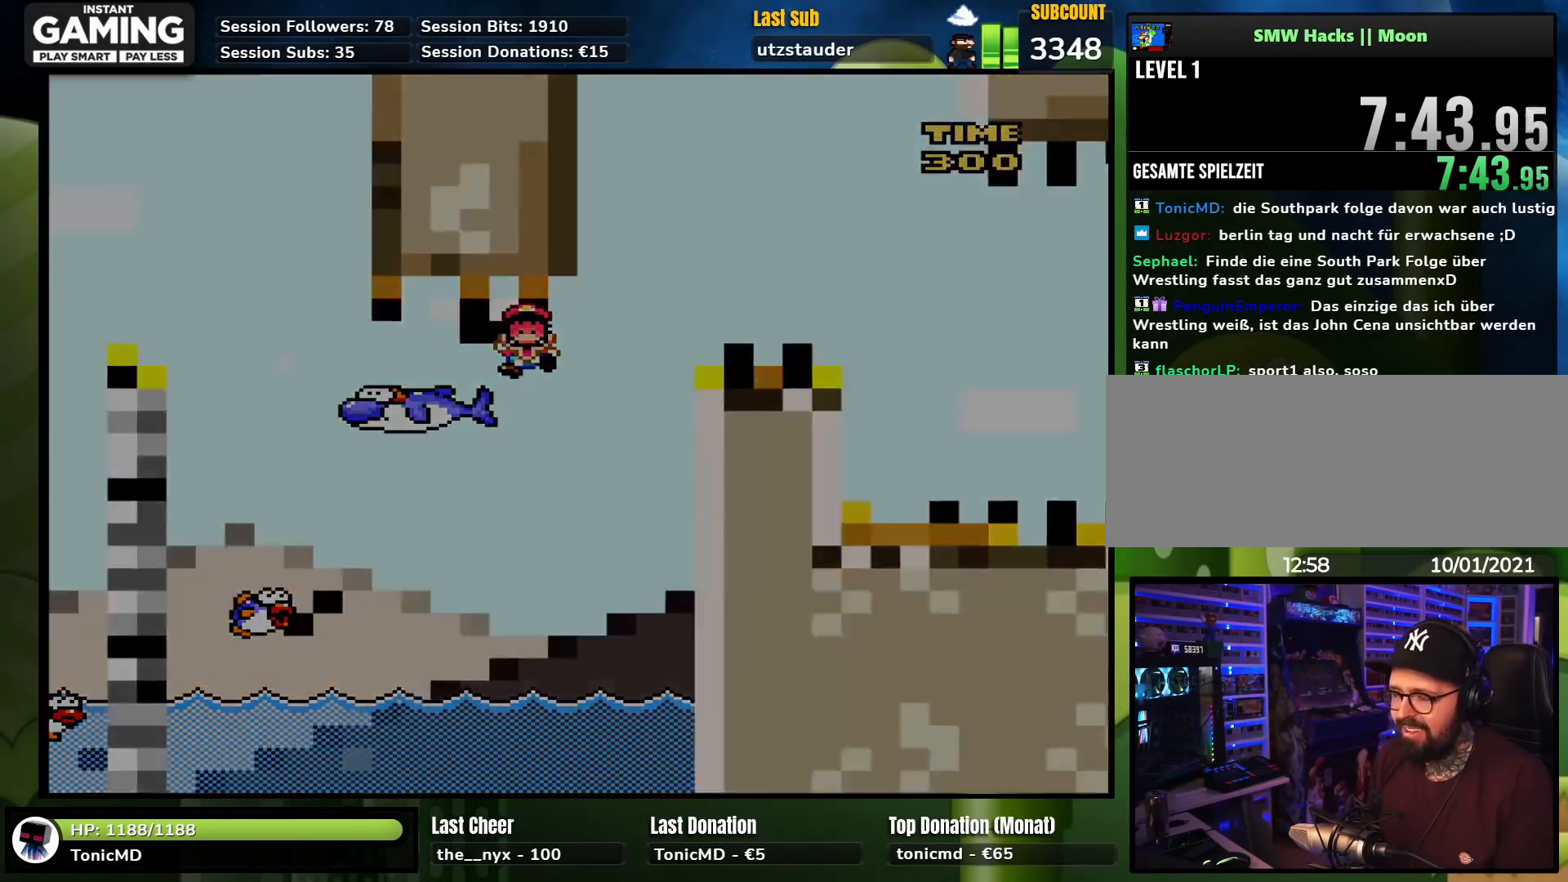
{"buttons": [], "events": [[133, "X", "up"]]}
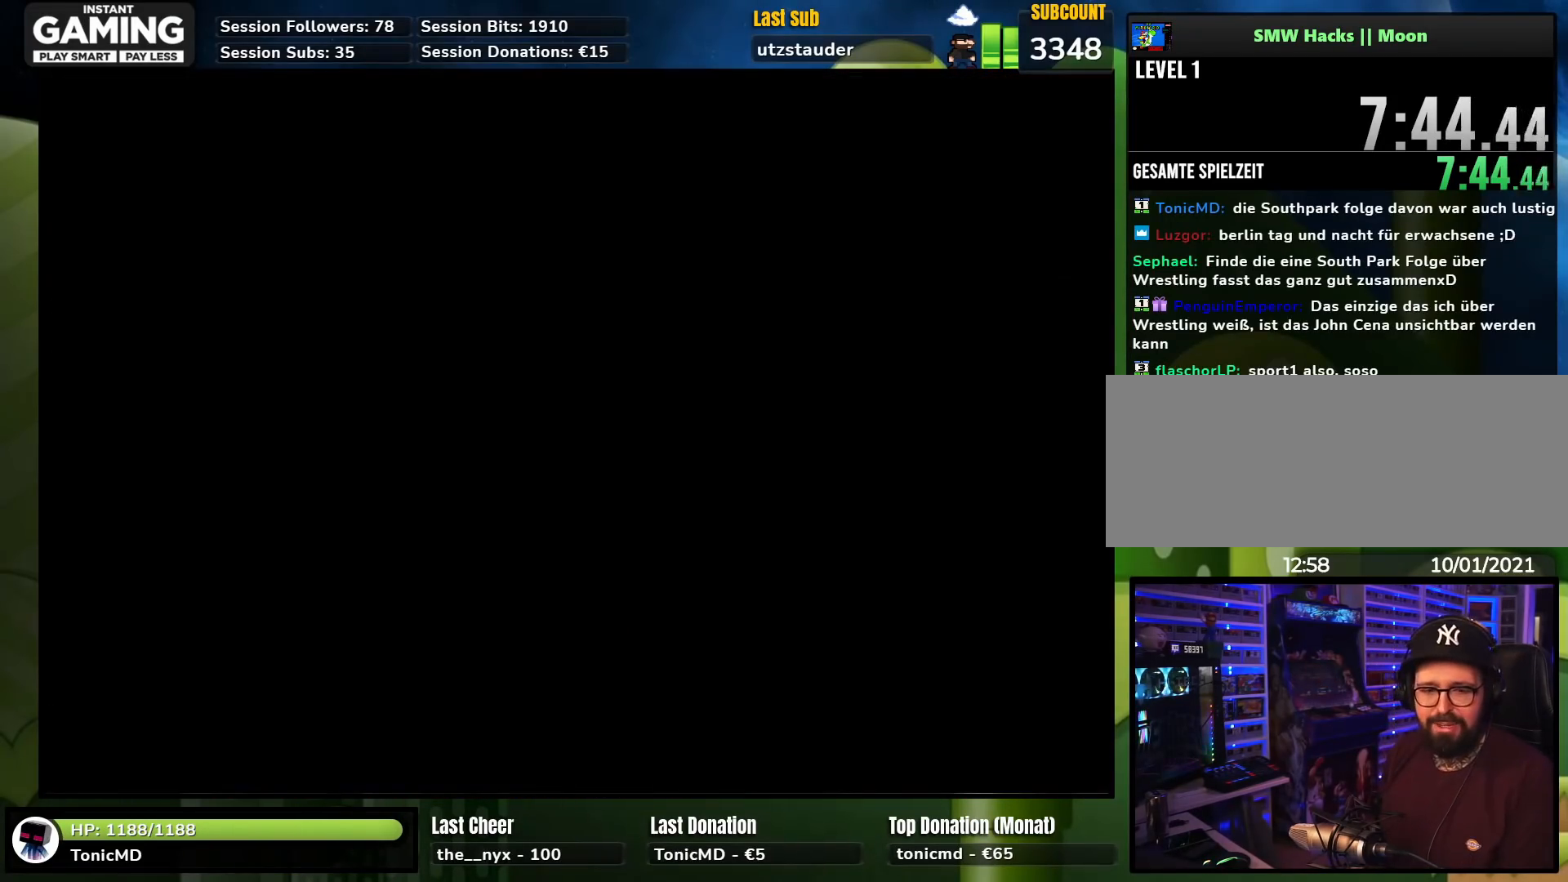
{"buttons": [], "events": []}
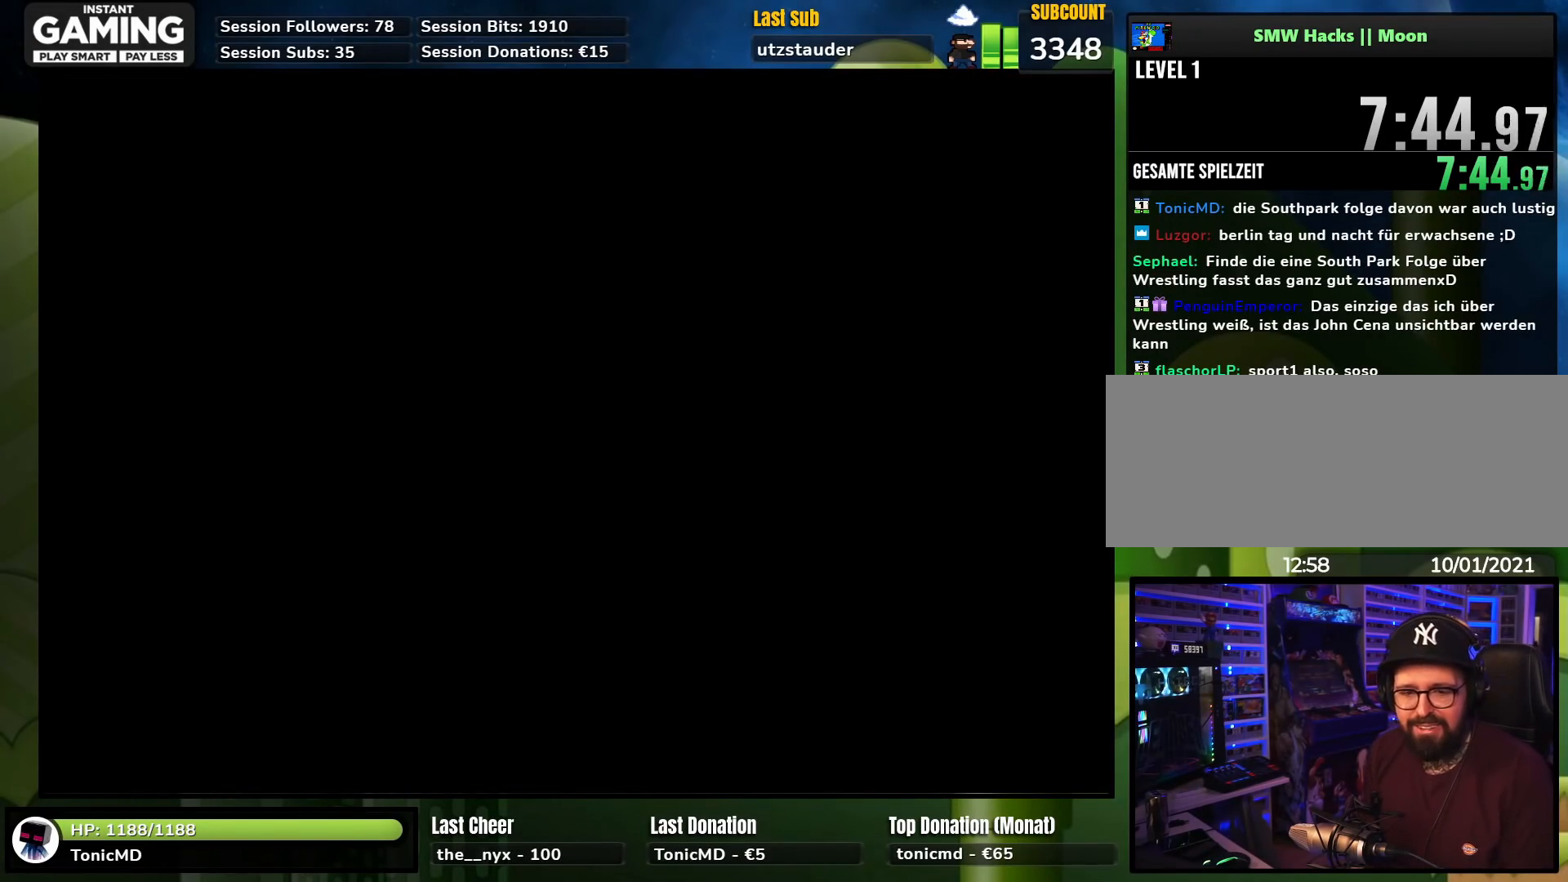
{"buttons": ["X"], "events": [[483, "X", "down"]]}
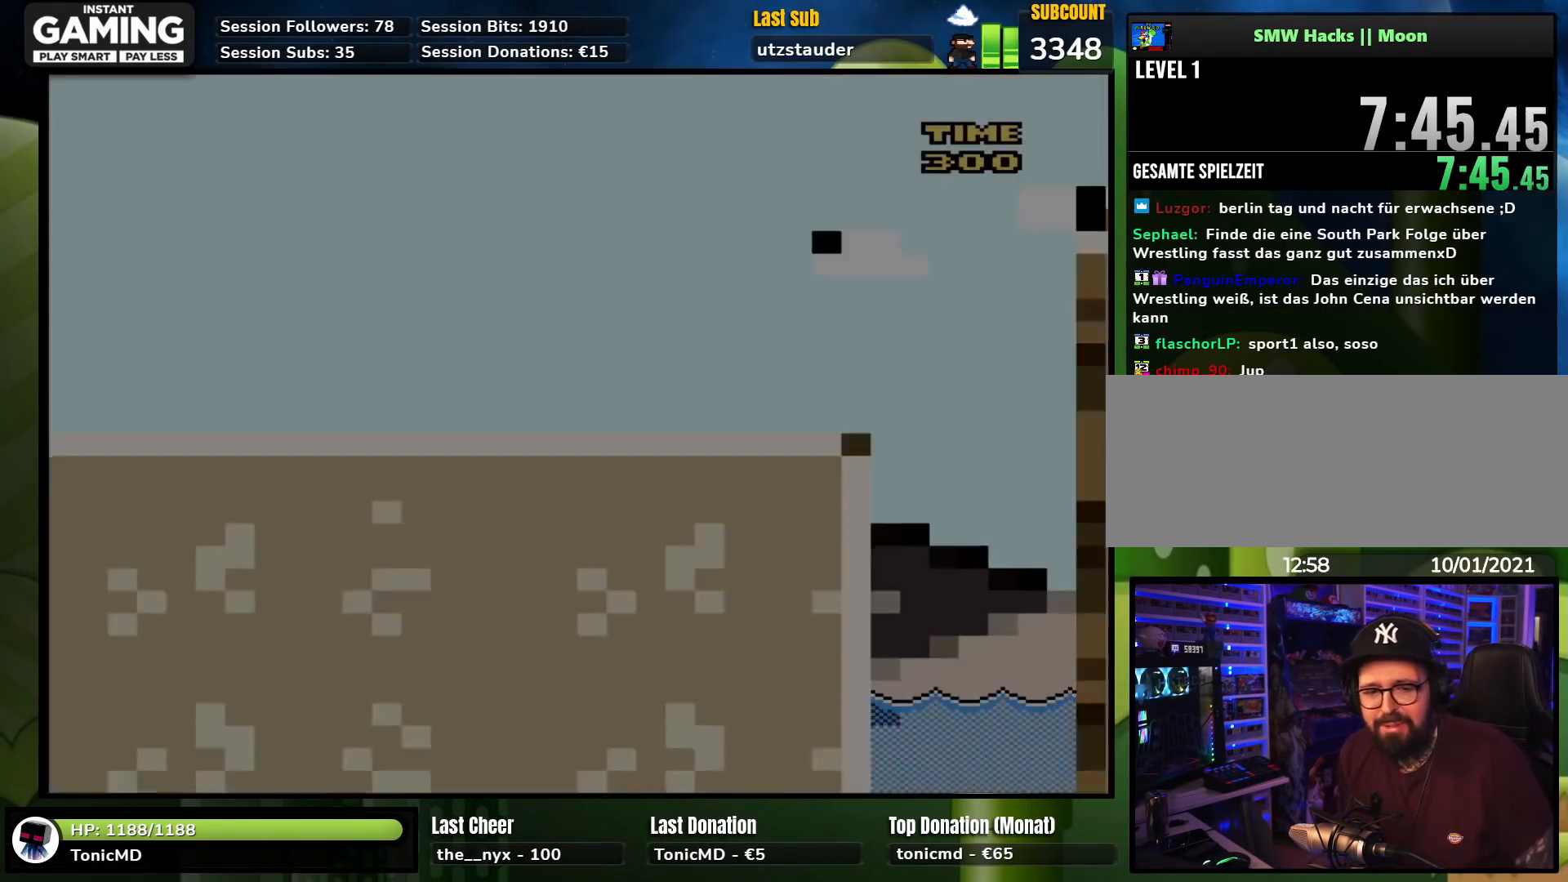
{"buttons": ["X", "DPAD_RIGHT"], "events": [[100, "DPAD_RIGHT", "down"], [450, "DPAD_RIGHT", "up"], [450, "X", "up"], [467, "DPAD_RIGHT", "down"], [483, "X", "down"]]}
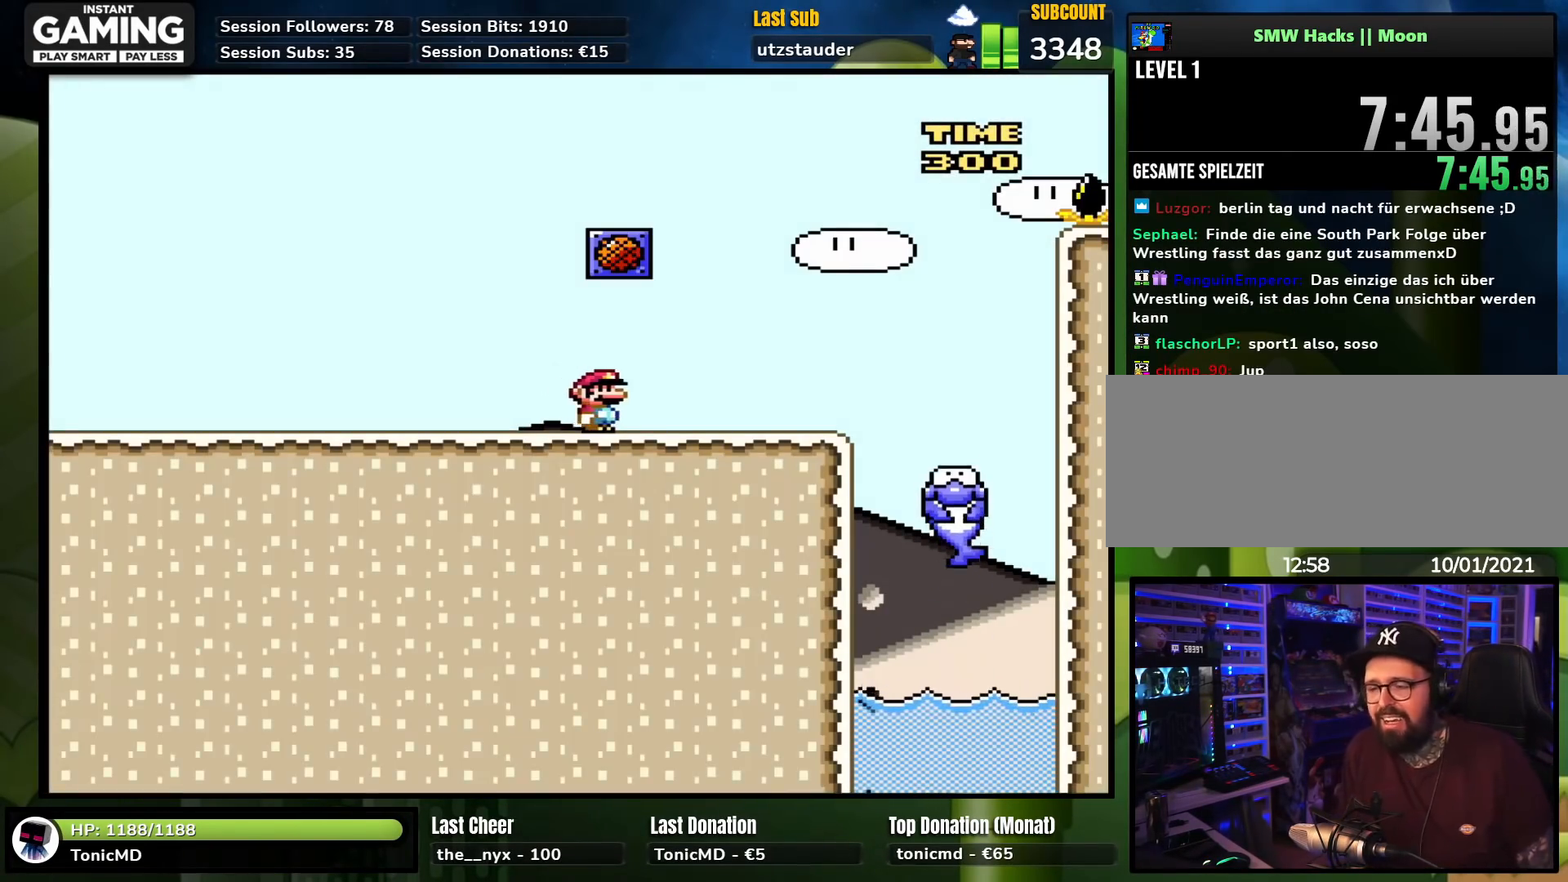
{"buttons": ["X"], "events": [[117, "A", "down"], [400, "DPAD_RIGHT", "up"], [483, "A", "up"]]}
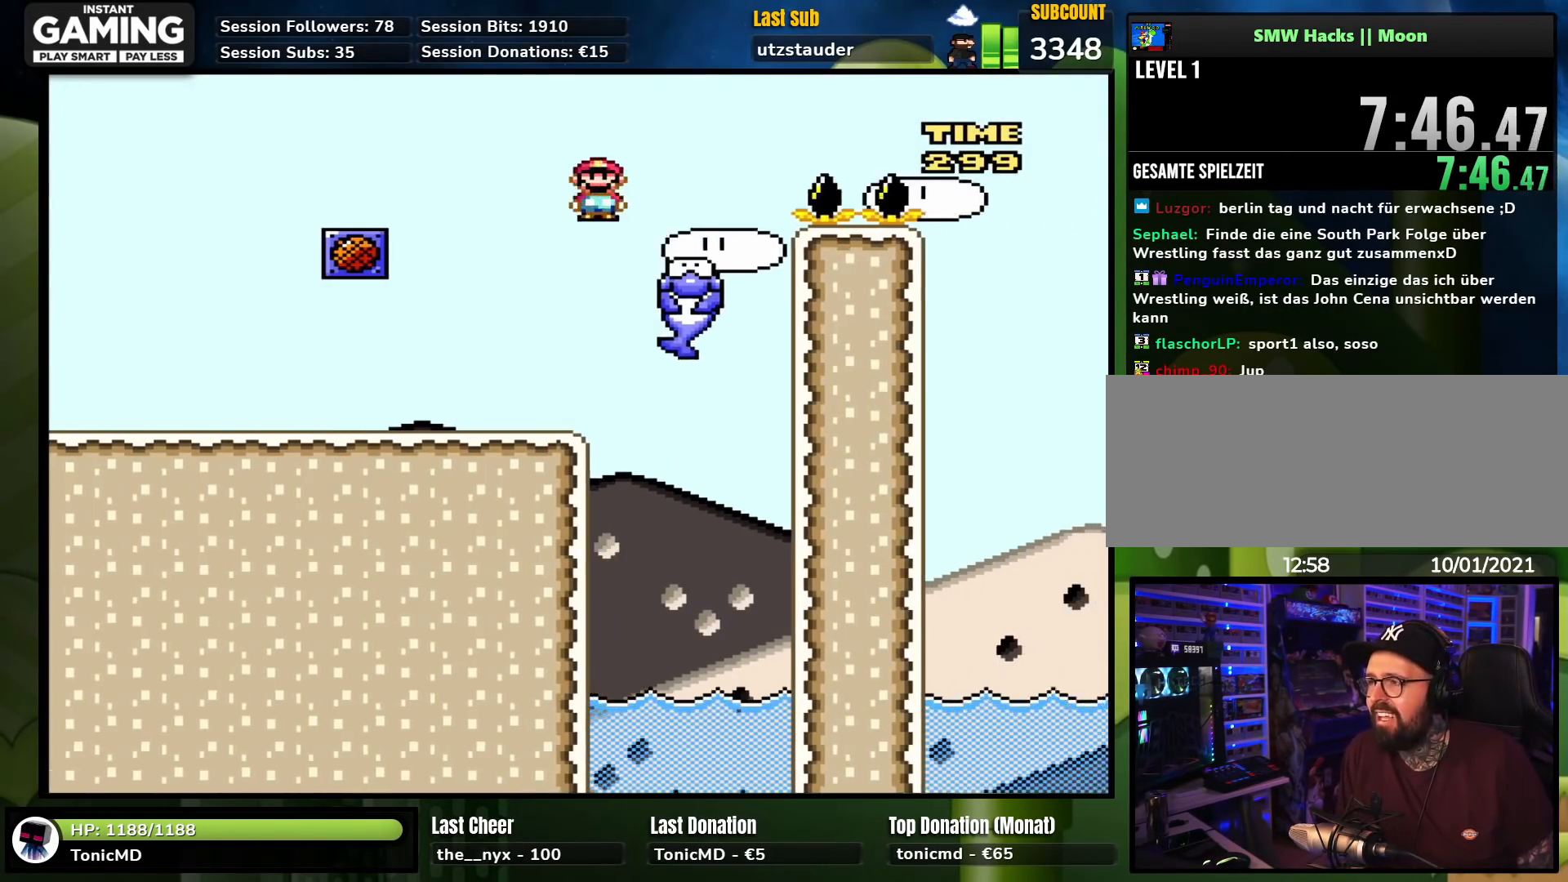
{"buttons": ["X", "DPAD_RIGHT"], "events": [[67, "DPAD_RIGHT", "down"], [183, "A", "down"], [367, "A", "up"]]}
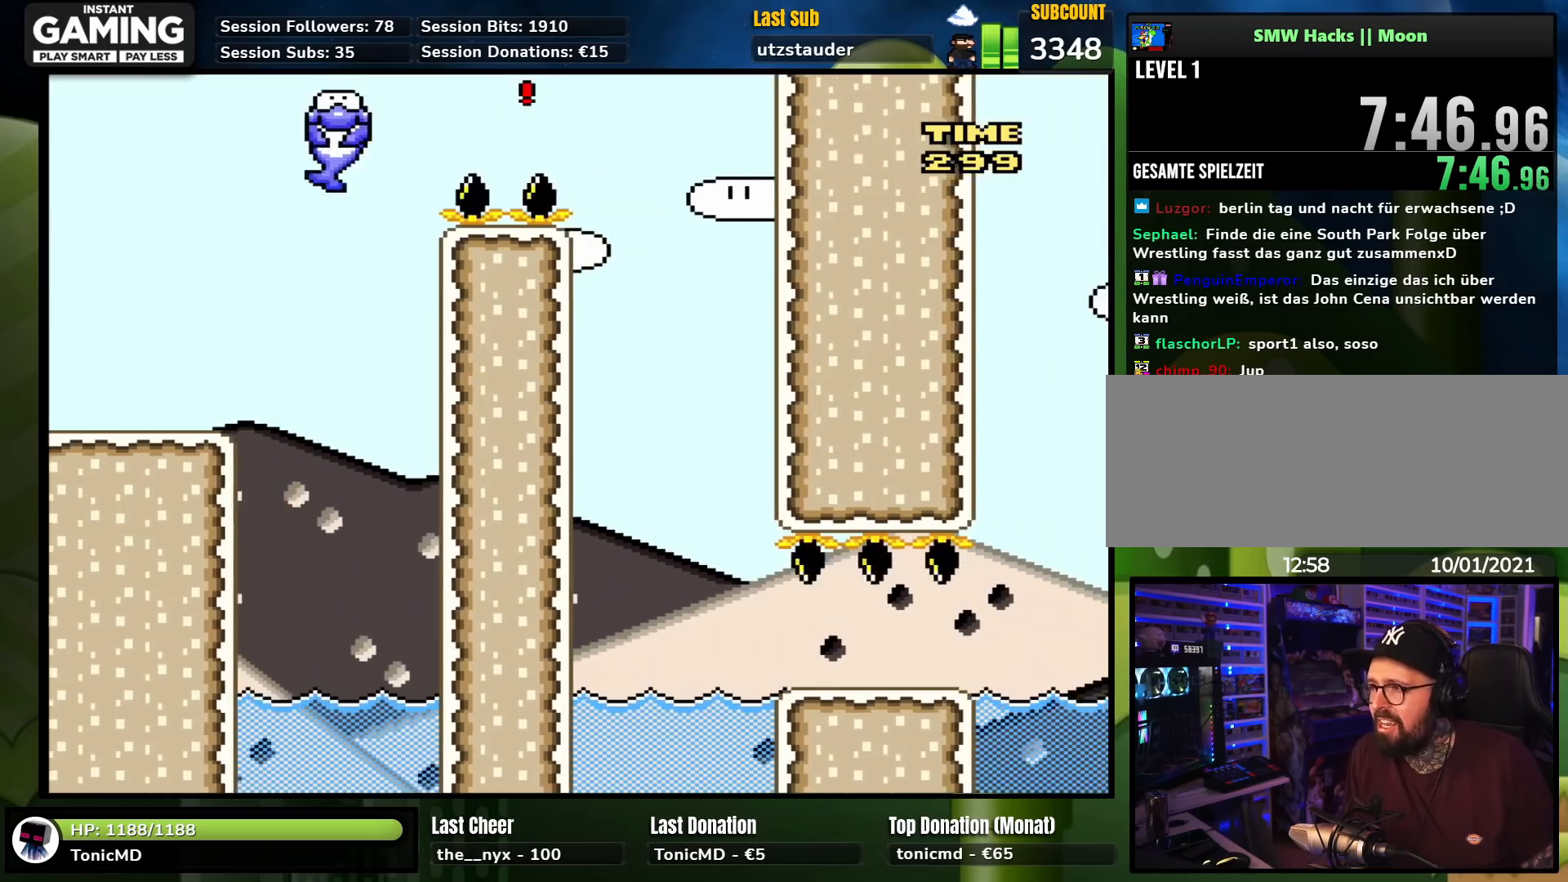
{"buttons": ["X", "DPAD_RIGHT"], "events": [[133, "DPAD_RIGHT", "up"], [150, "DPAD_LEFT", "down"], [300, "DPAD_LEFT", "up"], [367, "DPAD_RIGHT", "down"]]}
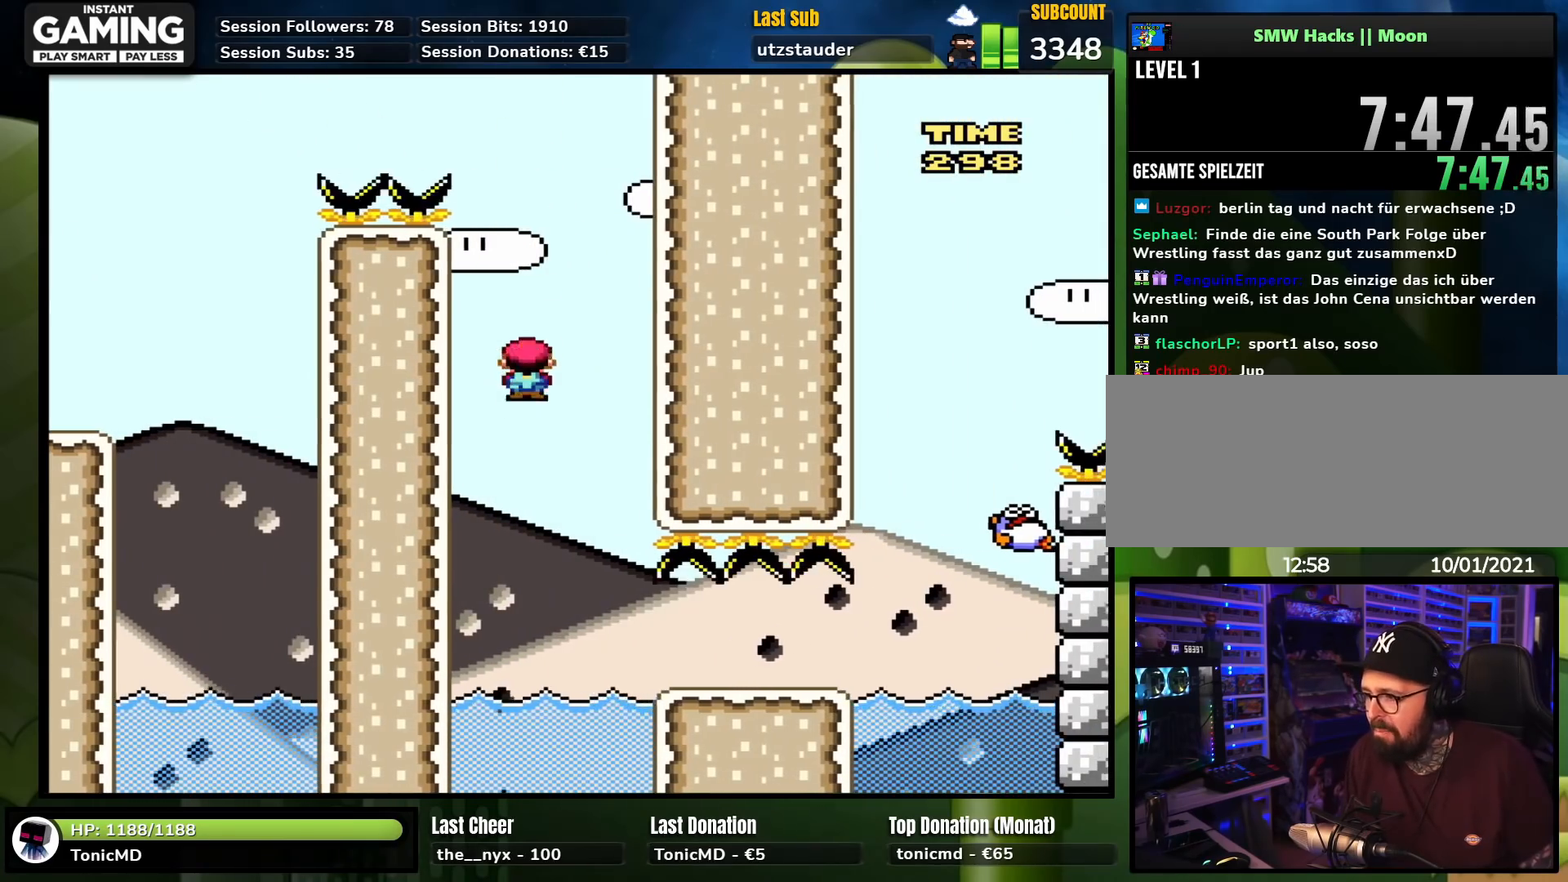
{"buttons": ["X", "DPAD_RIGHT"], "events": [[117, "DPAD_RIGHT", "up"], [150, "A", "down"], [183, "DPAD_RIGHT", "down"], [417, "A", "up"]]}
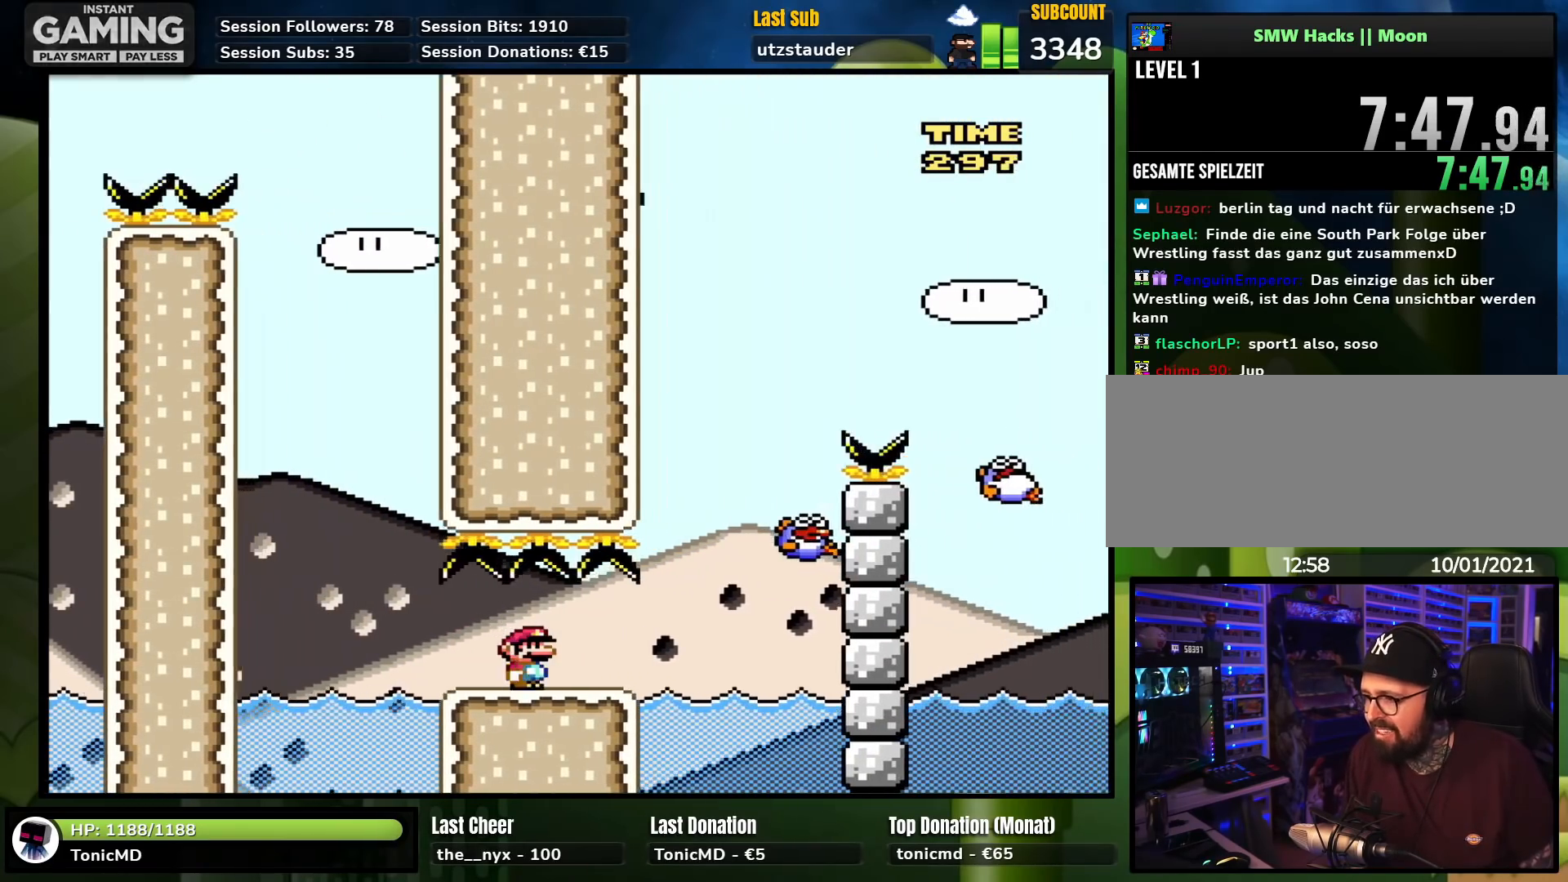
{"buttons": ["X", "DPAD_UP"], "events": [[183, "A", "down"], [217, "DPAD_RIGHT", "up"], [217, "DPAD_UP", "down"], [233, "DPAD_LEFT", "down"], [250, "A", "up"], [250, "DPAD_UP", "up"], [317, "DPAD_UP", "down"], [333, "DPAD_LEFT", "up"], [333, "DPAD_RIGHT", "down"], [333, "DPAD_UP", "up"], [500, "DPAD_RIGHT", "up"], [500, "DPAD_UP", "down"]]}
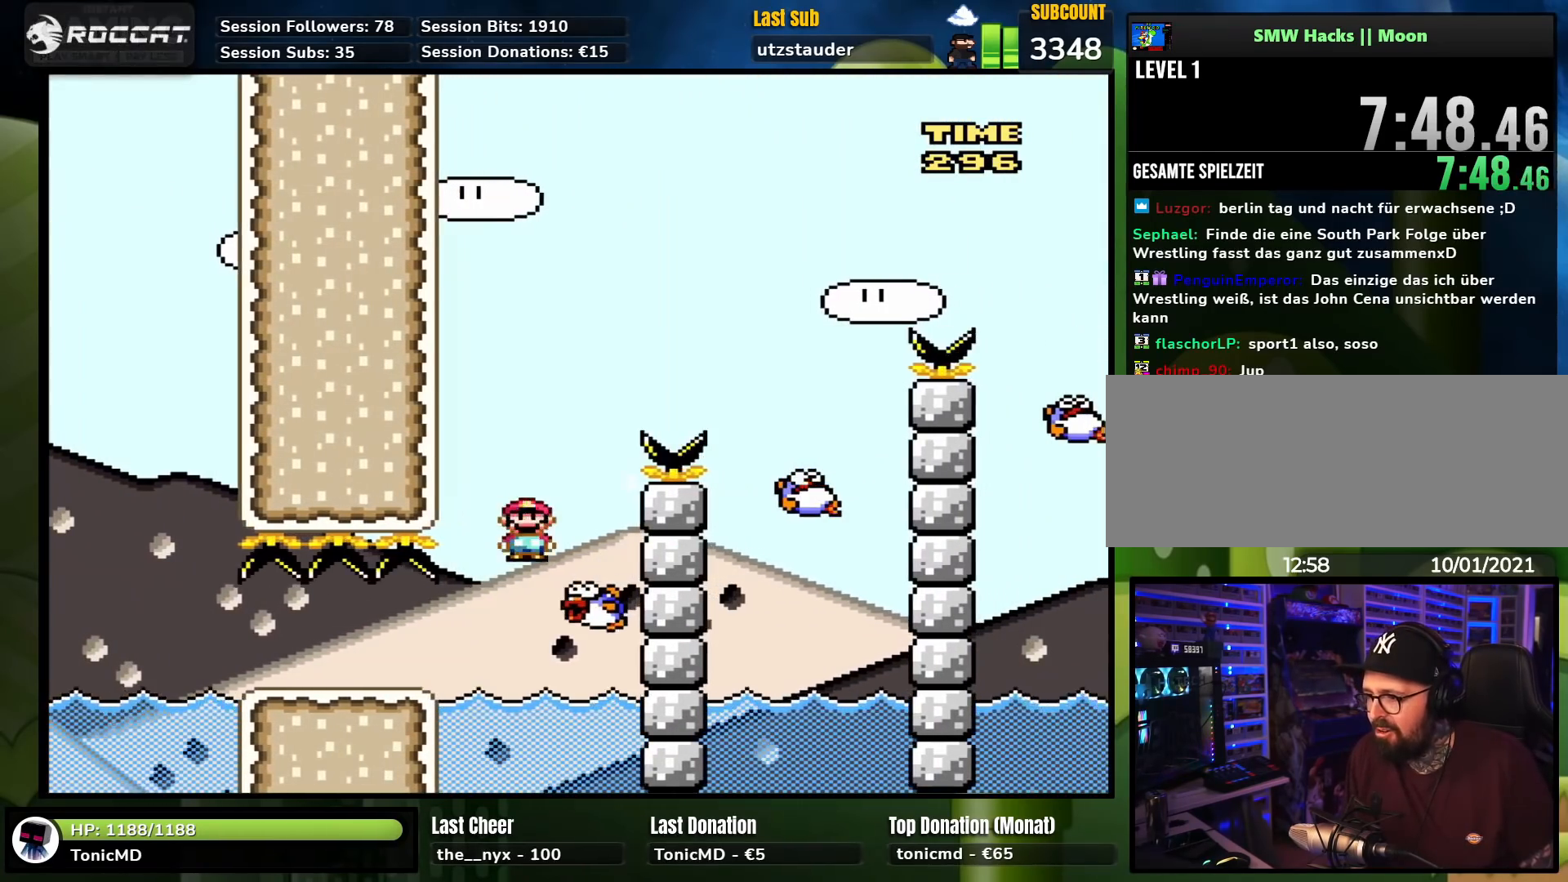
{"buttons": ["A", "X", "DPAD_RIGHT"], "events": [[17, "DPAD_LEFT", "down"], [33, "DPAD_UP", "up"], [67, "A", "down"], [133, "DPAD_UP", "down"], [167, "DPAD_LEFT", "up"], [167, "DPAD_UP", "up"], [183, "DPAD_RIGHT", "down"]]}
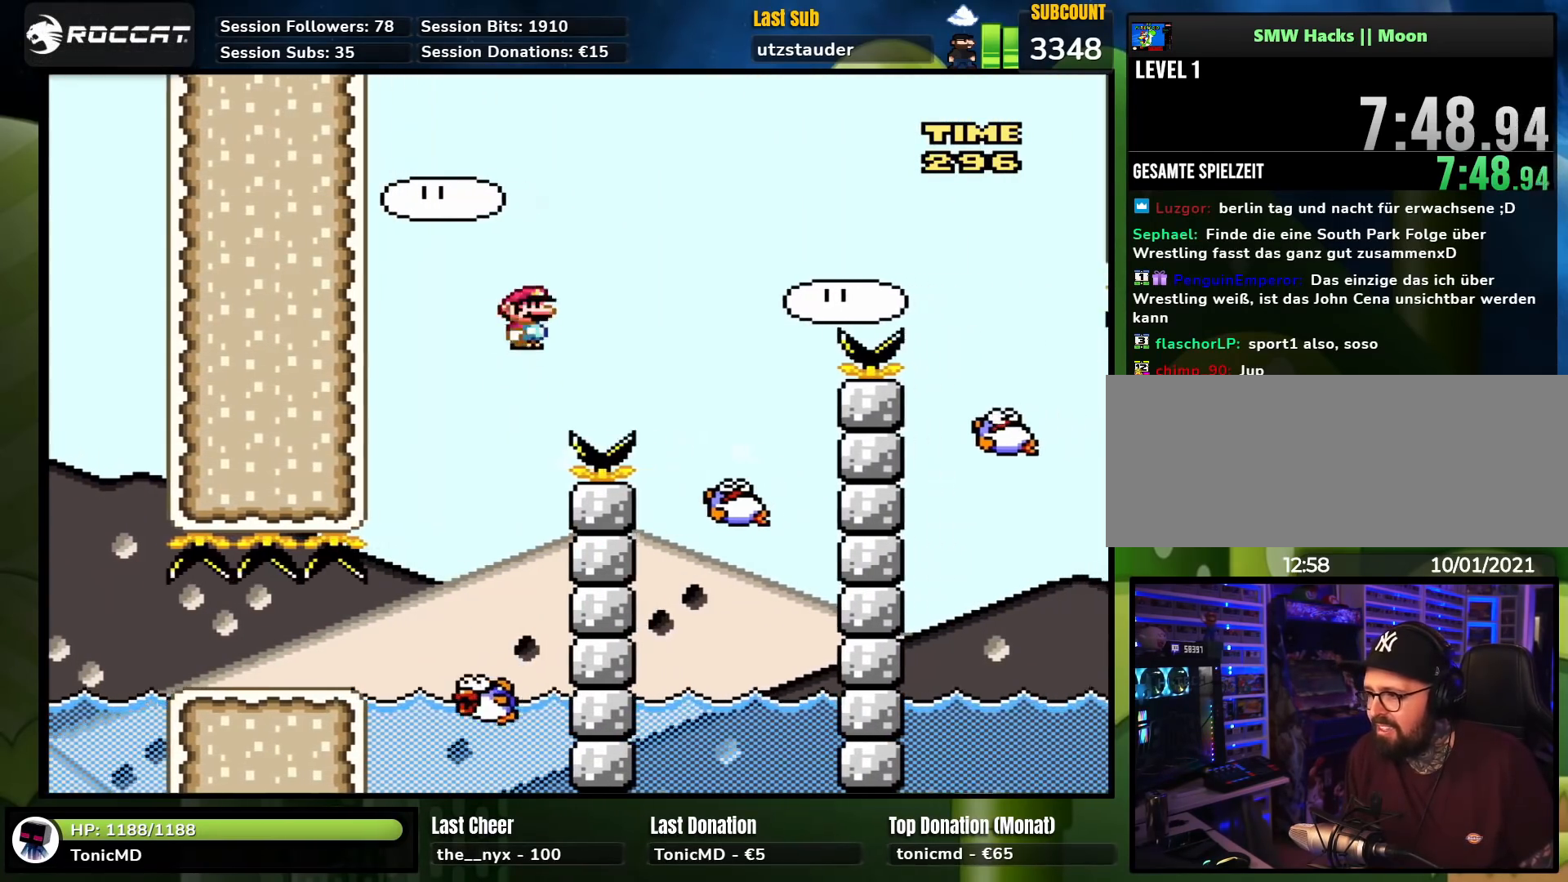
{"buttons": ["A", "X", "DPAD_RIGHT"], "events": [[100, "A", "up"], [283, "A", "down"], [283, "DPAD_LEFT", "down"], [283, "DPAD_RIGHT", "up"], [383, "DPAD_UP", "down"], [400, "DPAD_LEFT", "up"], [400, "DPAD_RIGHT", "down"], [400, "DPAD_UP", "up"]]}
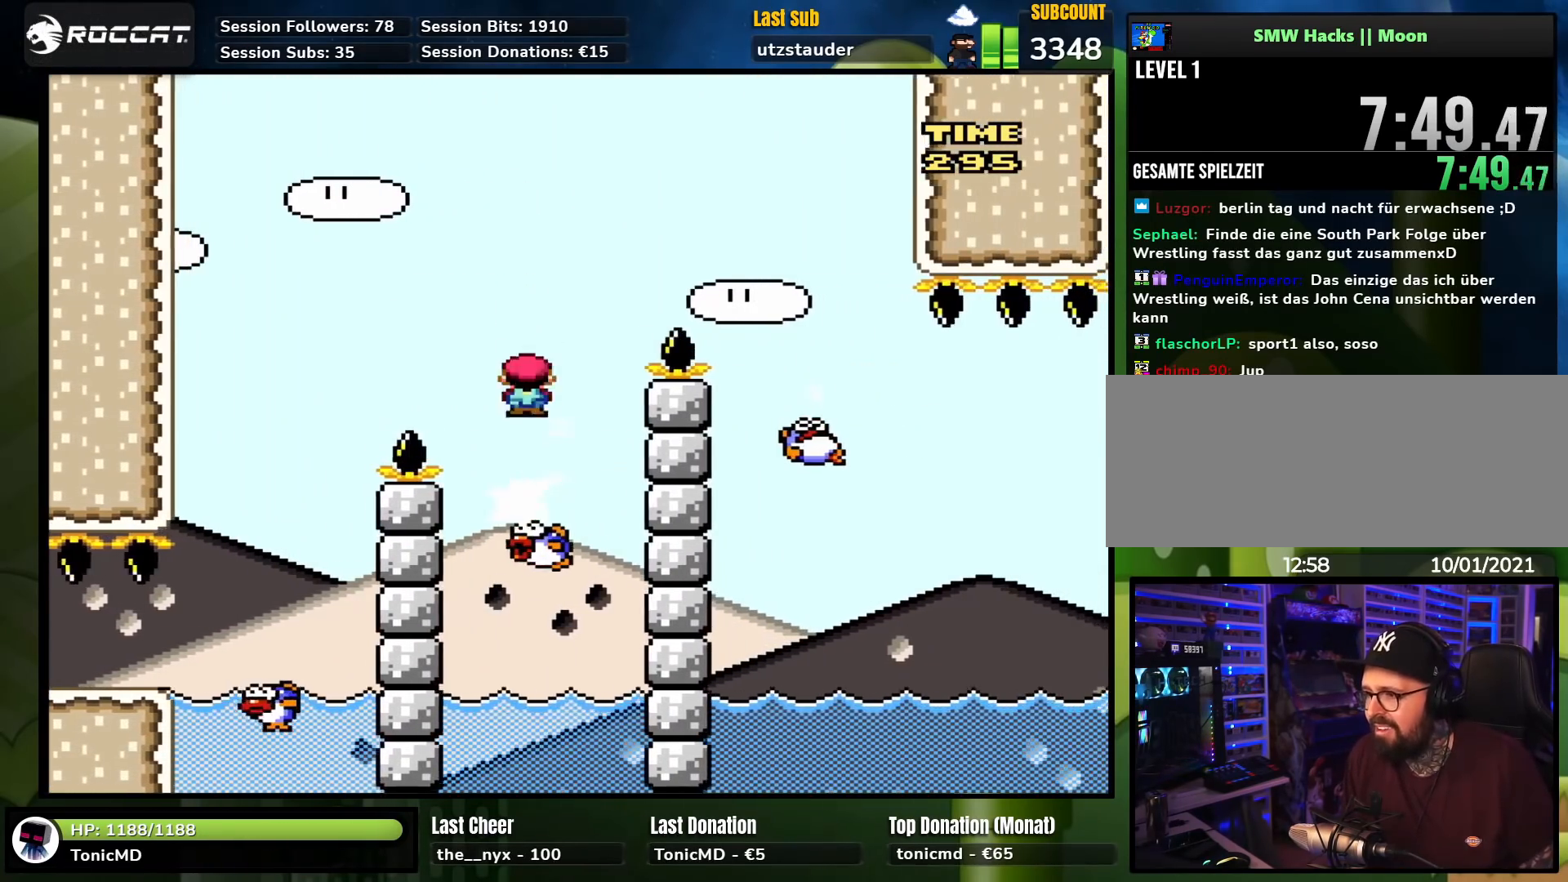
{"buttons": ["X", "DPAD_UP", "DPAD_LEFT"], "events": [[417, "DPAD_LEFT", "down"], [417, "DPAD_RIGHT", "up"], [417, "DPAD_UP", "down"], [433, "DPAD_UP", "up"], [483, "A", "up"], [483, "DPAD_UP", "down"]]}
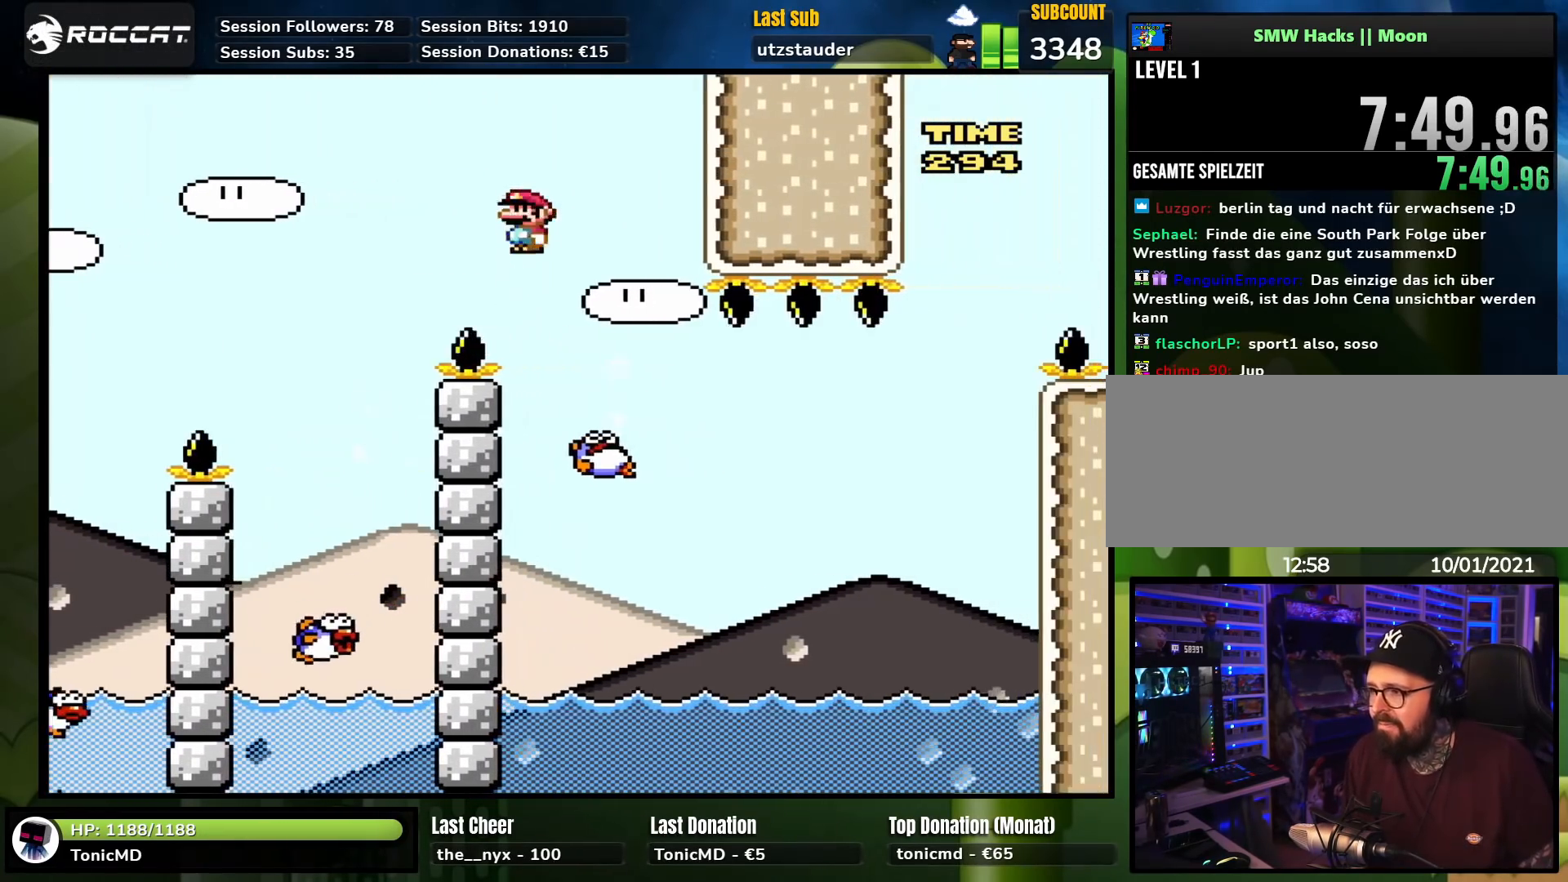
{"buttons": ["A", "X", "DPAD_RIGHT"], "events": [[17, "DPAD_LEFT", "up"], [33, "DPAD_RIGHT", "down"], [33, "DPAD_UP", "up"], [350, "A", "down"]]}
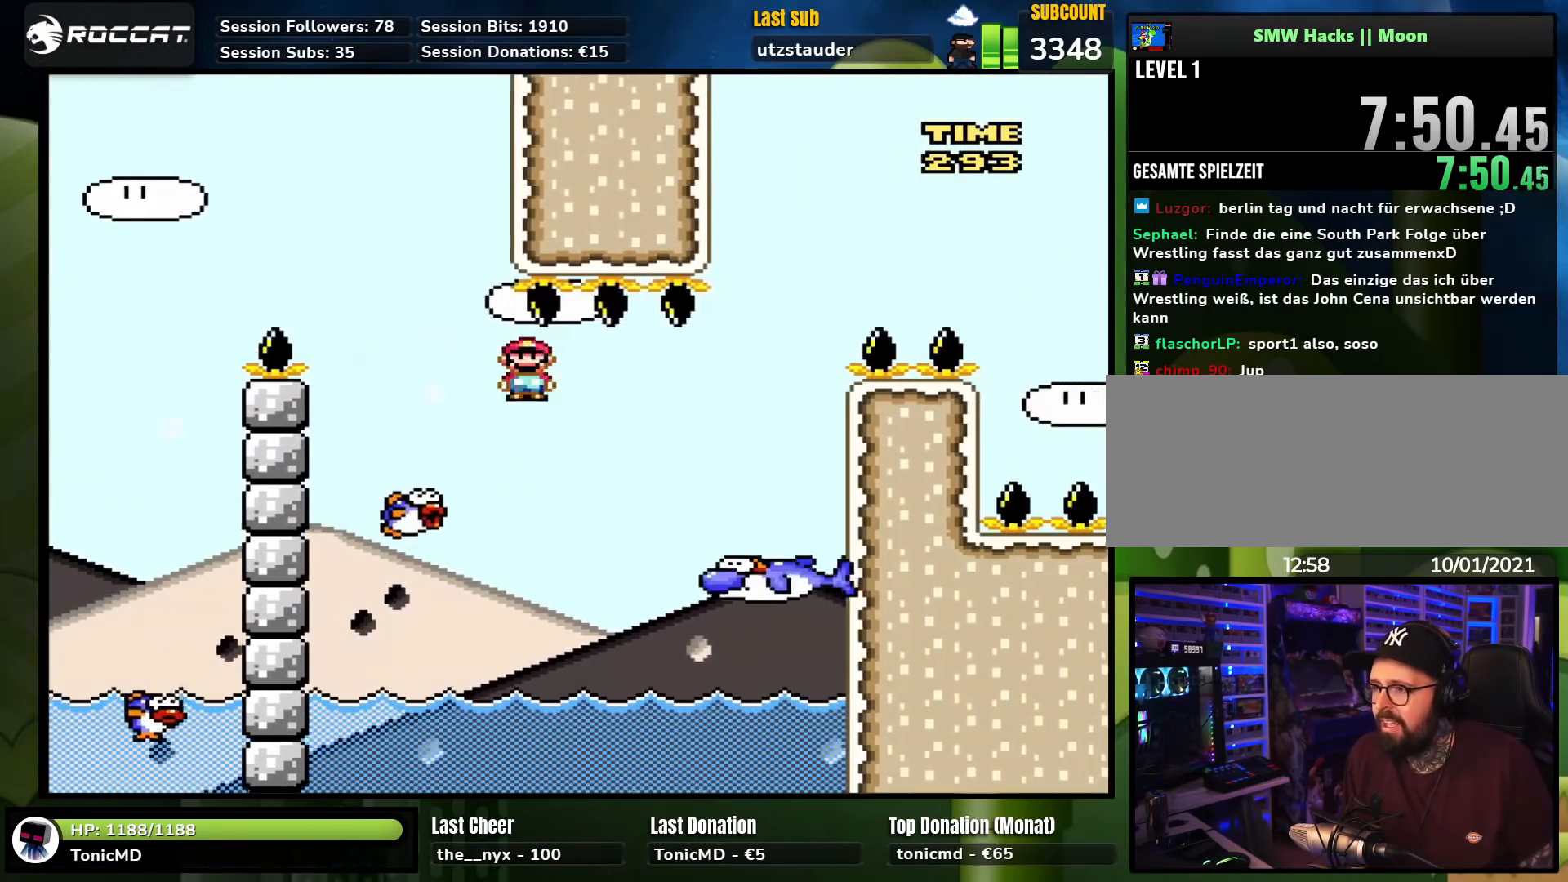
{"buttons": ["A", "X", "DPAD_RIGHT"], "events": [[250, "X", "up"], [267, "X", "down"], [283, "A", "up"], [400, "A", "down"]]}
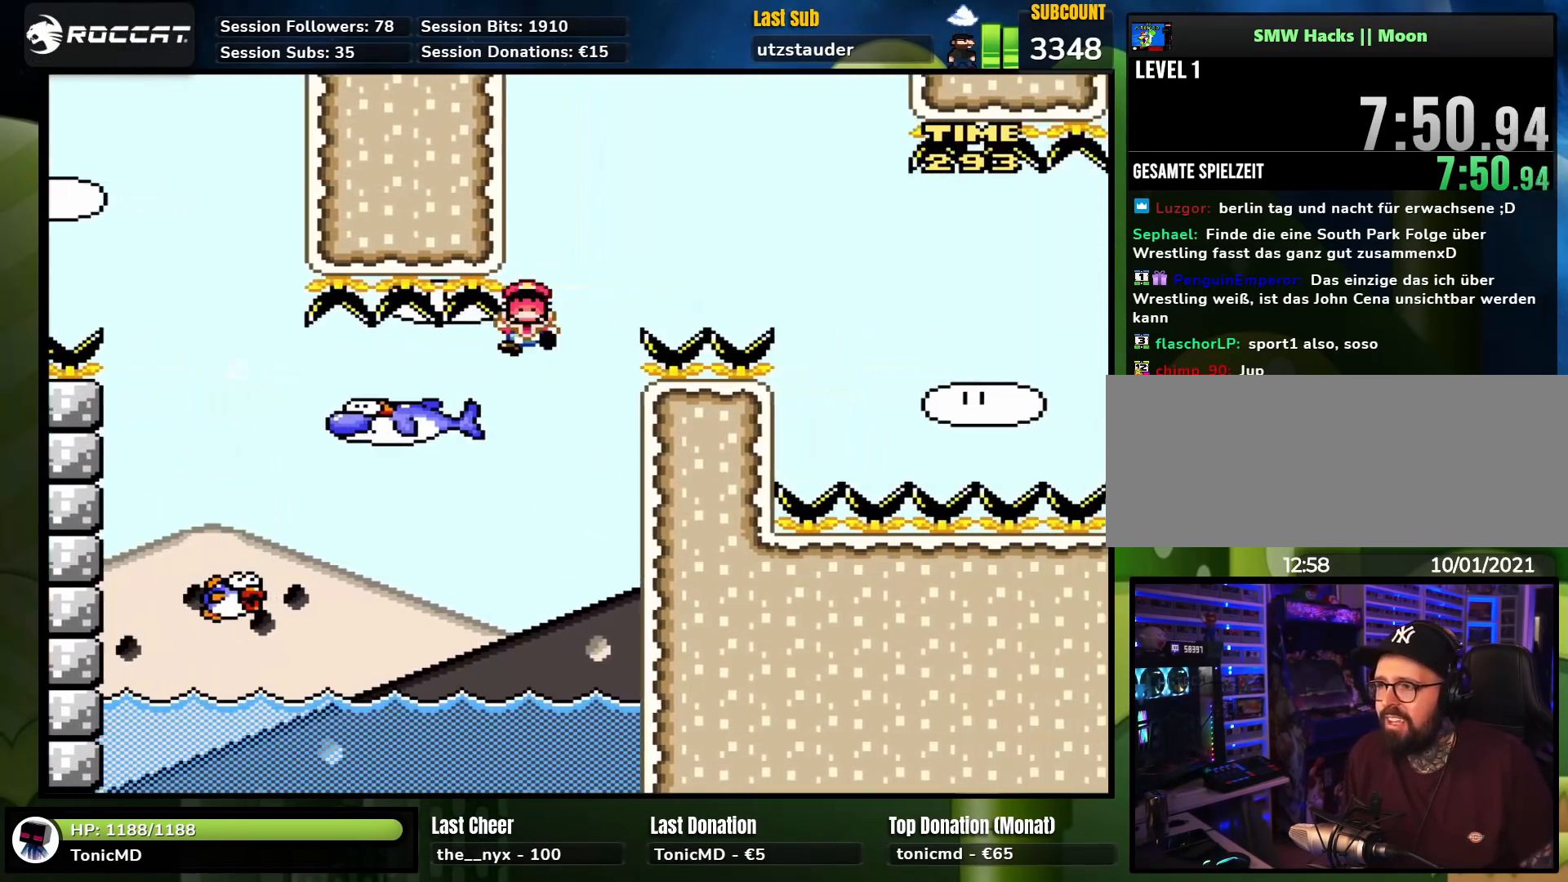
{"buttons": [], "events": [[300, "DPAD_RIGHT", "up"], [350, "A", "up"], [383, "X", "up"]]}
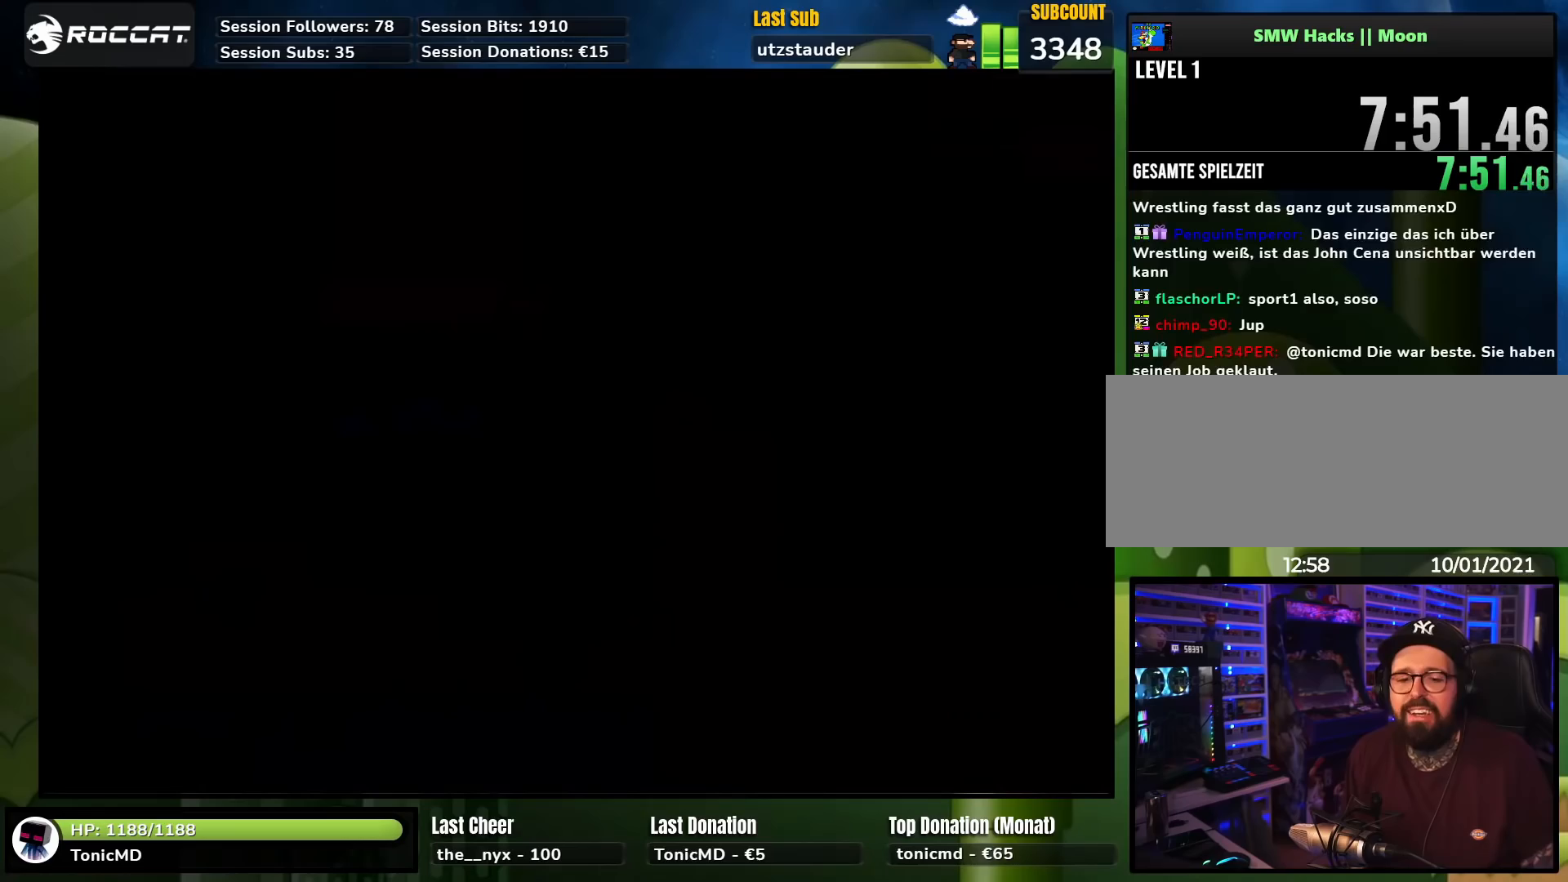
{"buttons": [], "events": []}
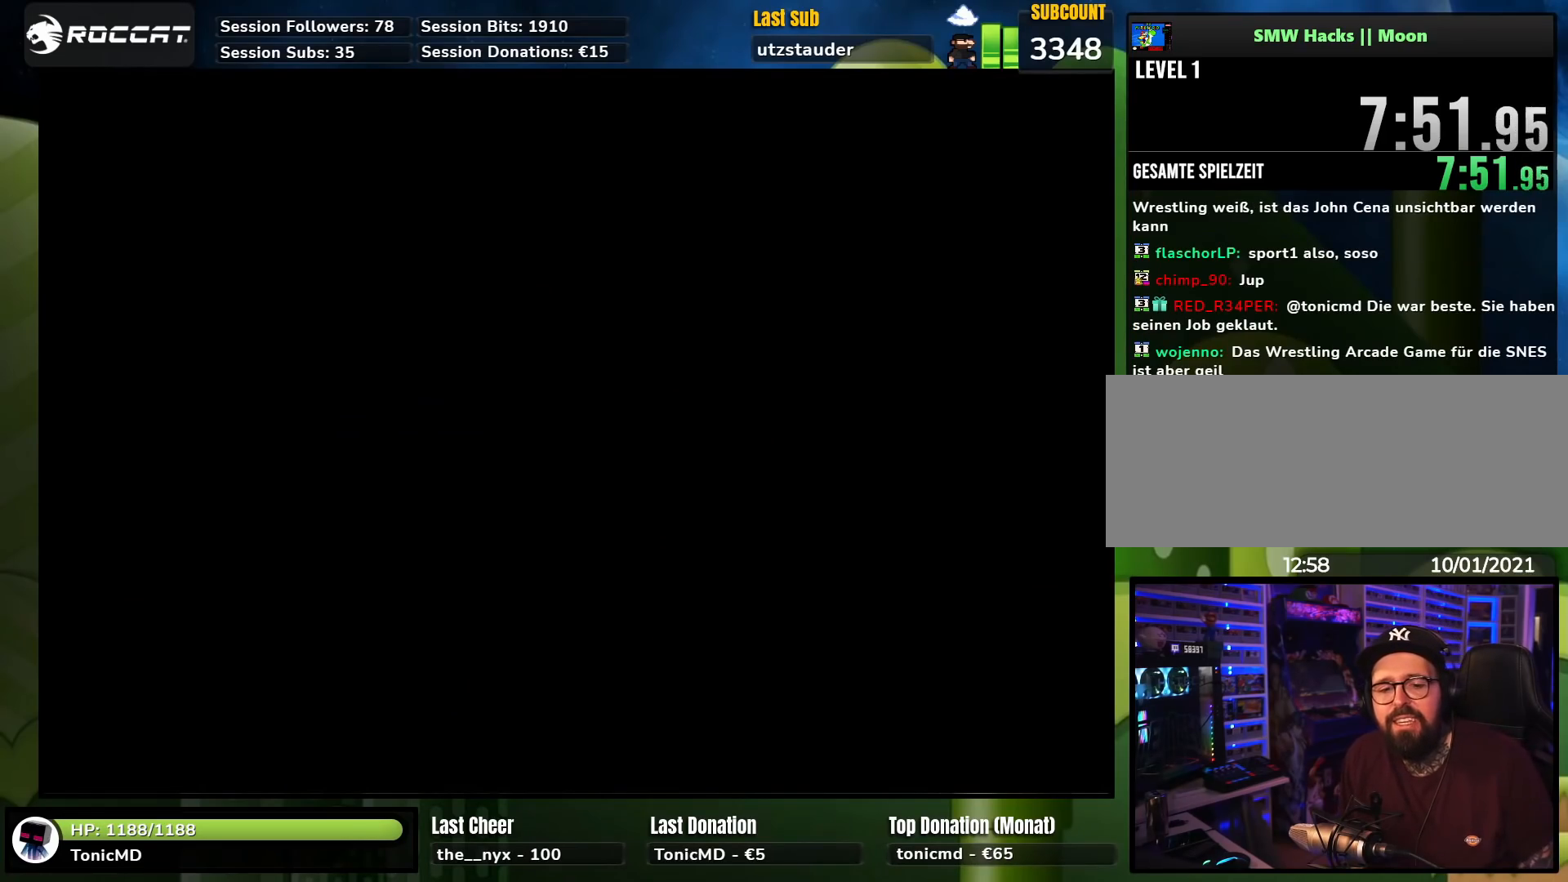
{"buttons": [], "events": []}
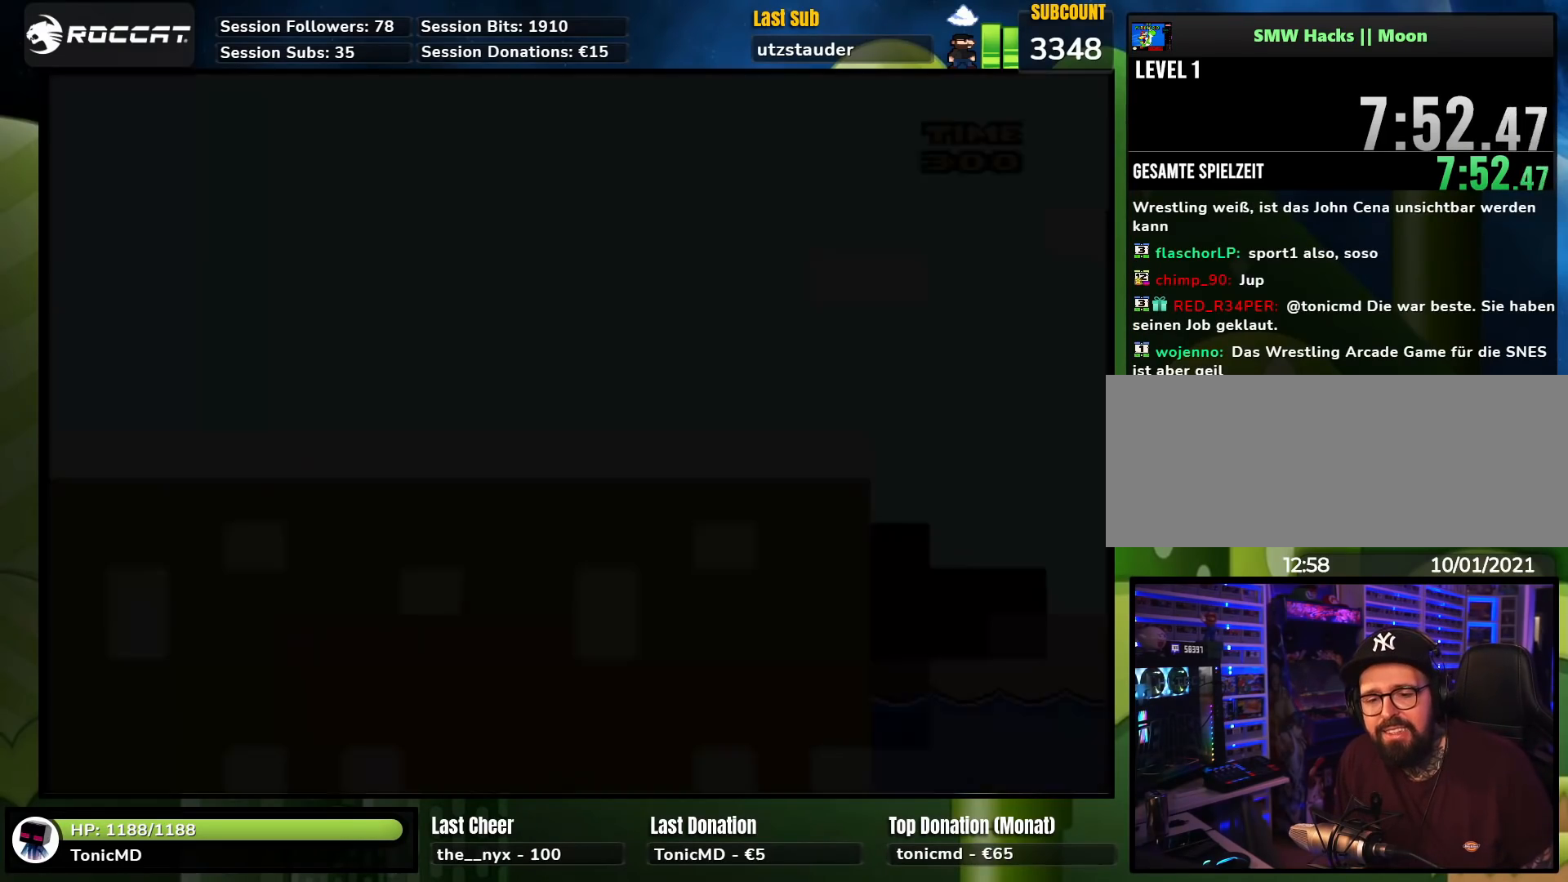
{"buttons": ["X", "DPAD_RIGHT"], "events": [[67, "X", "down"], [100, "DPAD_RIGHT", "down"]]}
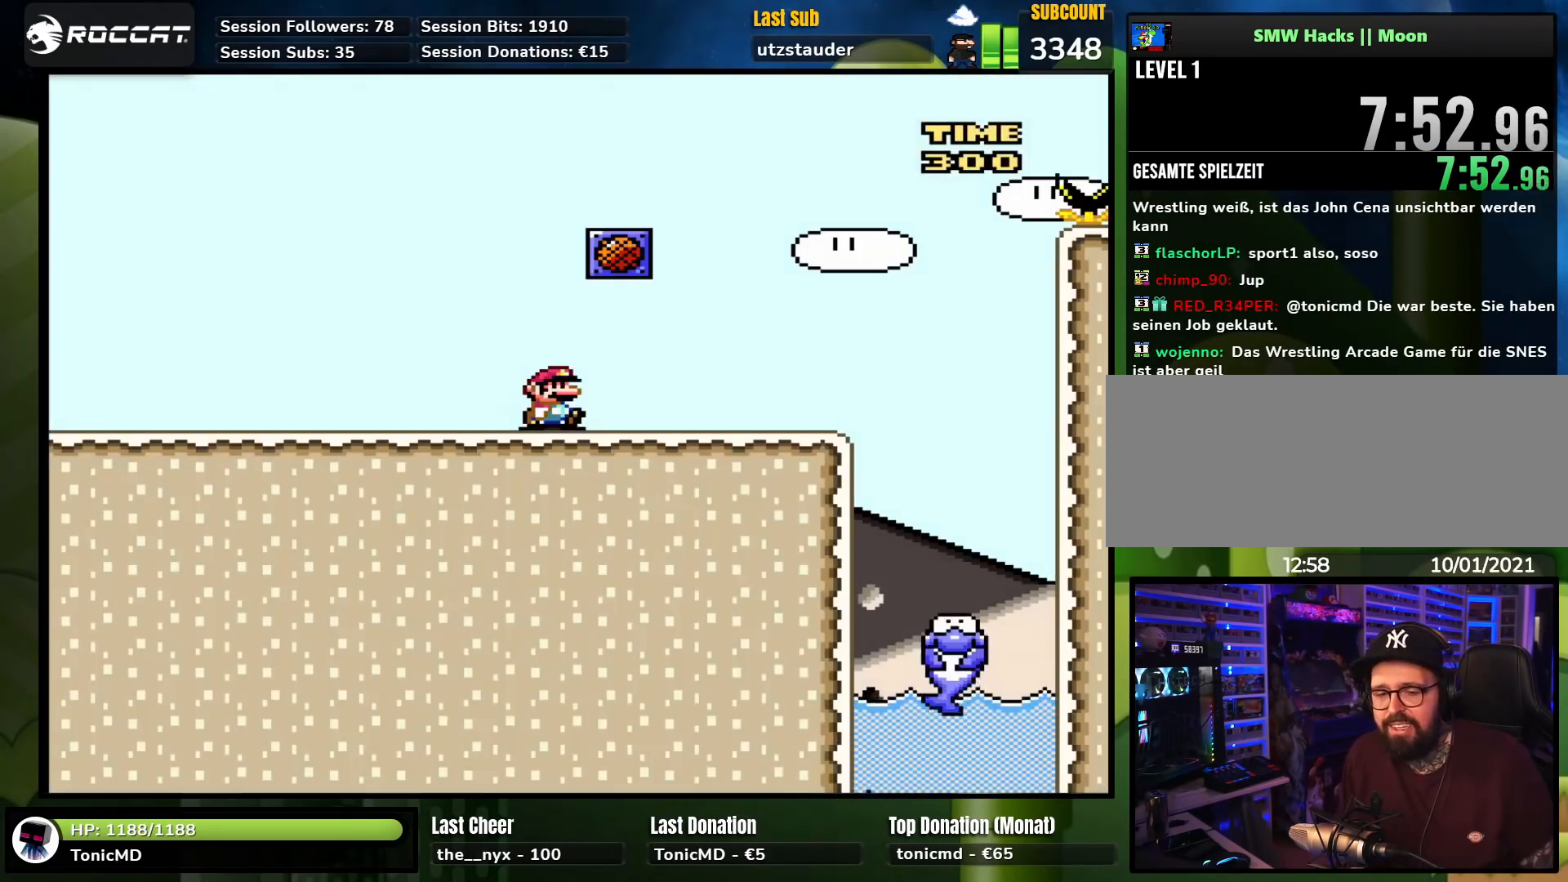
{"buttons": ["A", "X", "DPAD_RIGHT"], "events": [[417, "A", "down"]]}
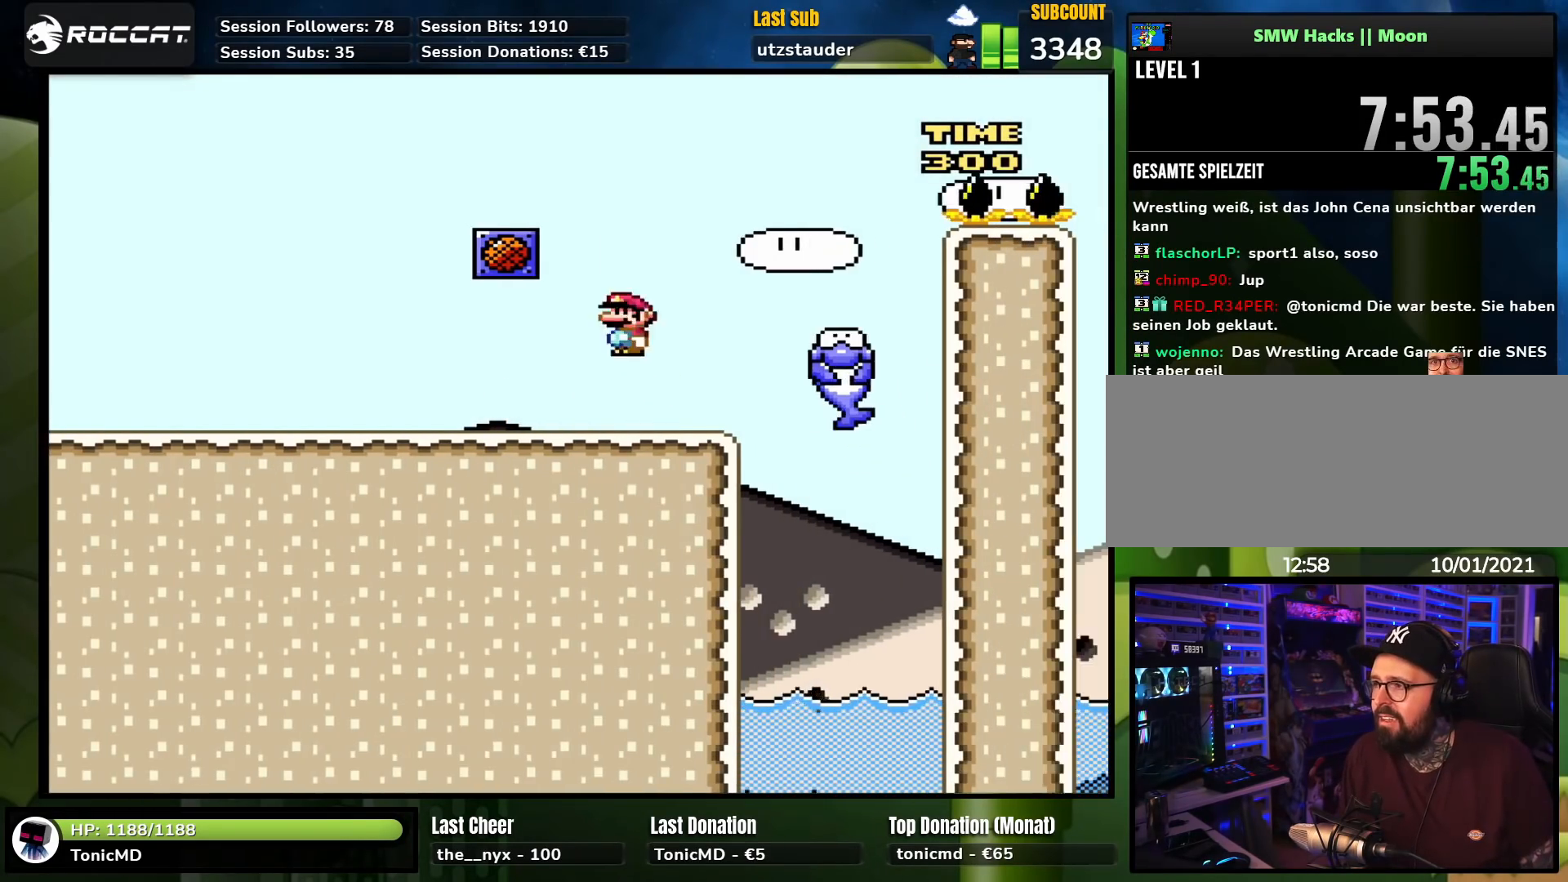
{"buttons": ["A", "X", "DPAD_RIGHT"], "events": [[167, "DPAD_RIGHT", "up"], [200, "A", "up"], [267, "DPAD_RIGHT", "down"], [383, "A", "down"]]}
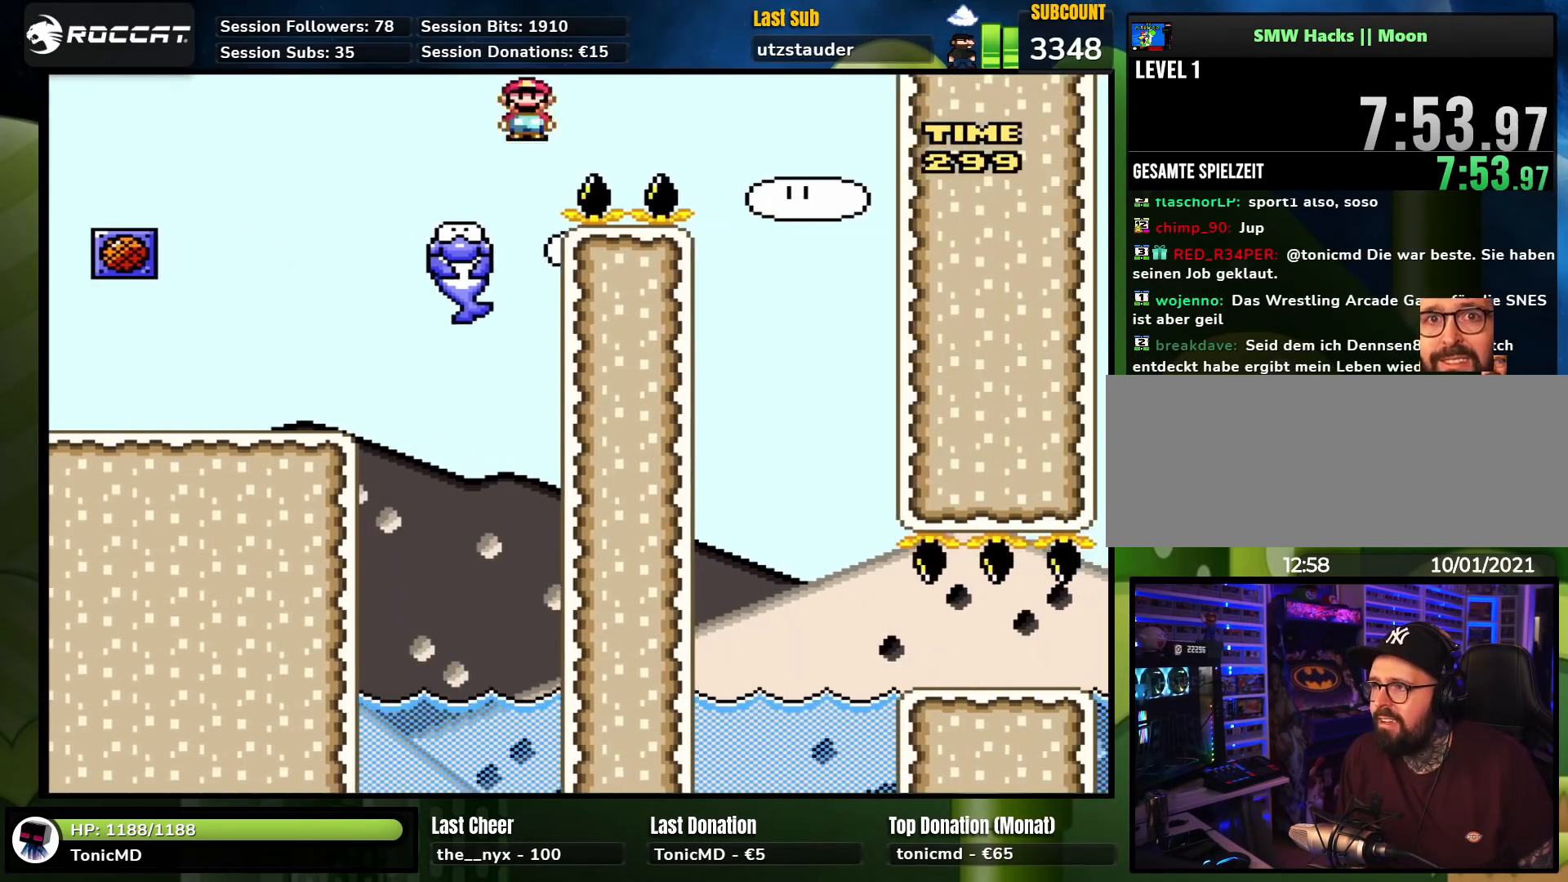
{"buttons": ["X", "DPAD_LEFT"], "events": [[100, "A", "up"], [333, "DPAD_RIGHT", "up"], [367, "DPAD_LEFT", "down"]]}
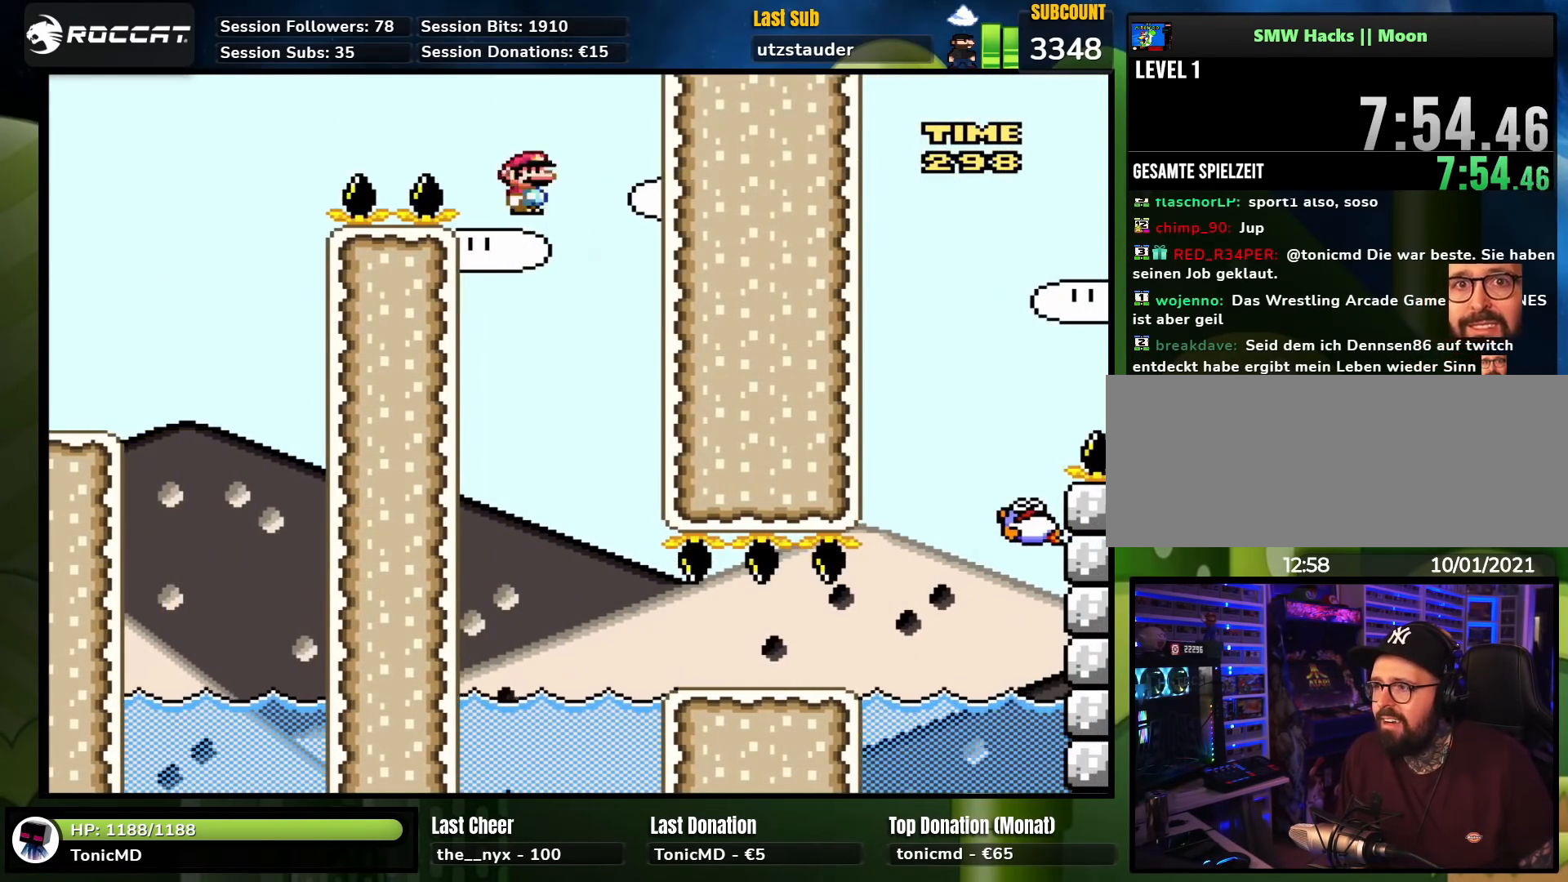
{"buttons": ["A", "X", "DPAD_RIGHT"], "events": [[17, "DPAD_LEFT", "up"], [100, "DPAD_RIGHT", "down"], [300, "A", "down"], [300, "DPAD_RIGHT", "up"], [350, "DPAD_RIGHT", "down"], [483, "X", "up"], [500, "X", "down"]]}
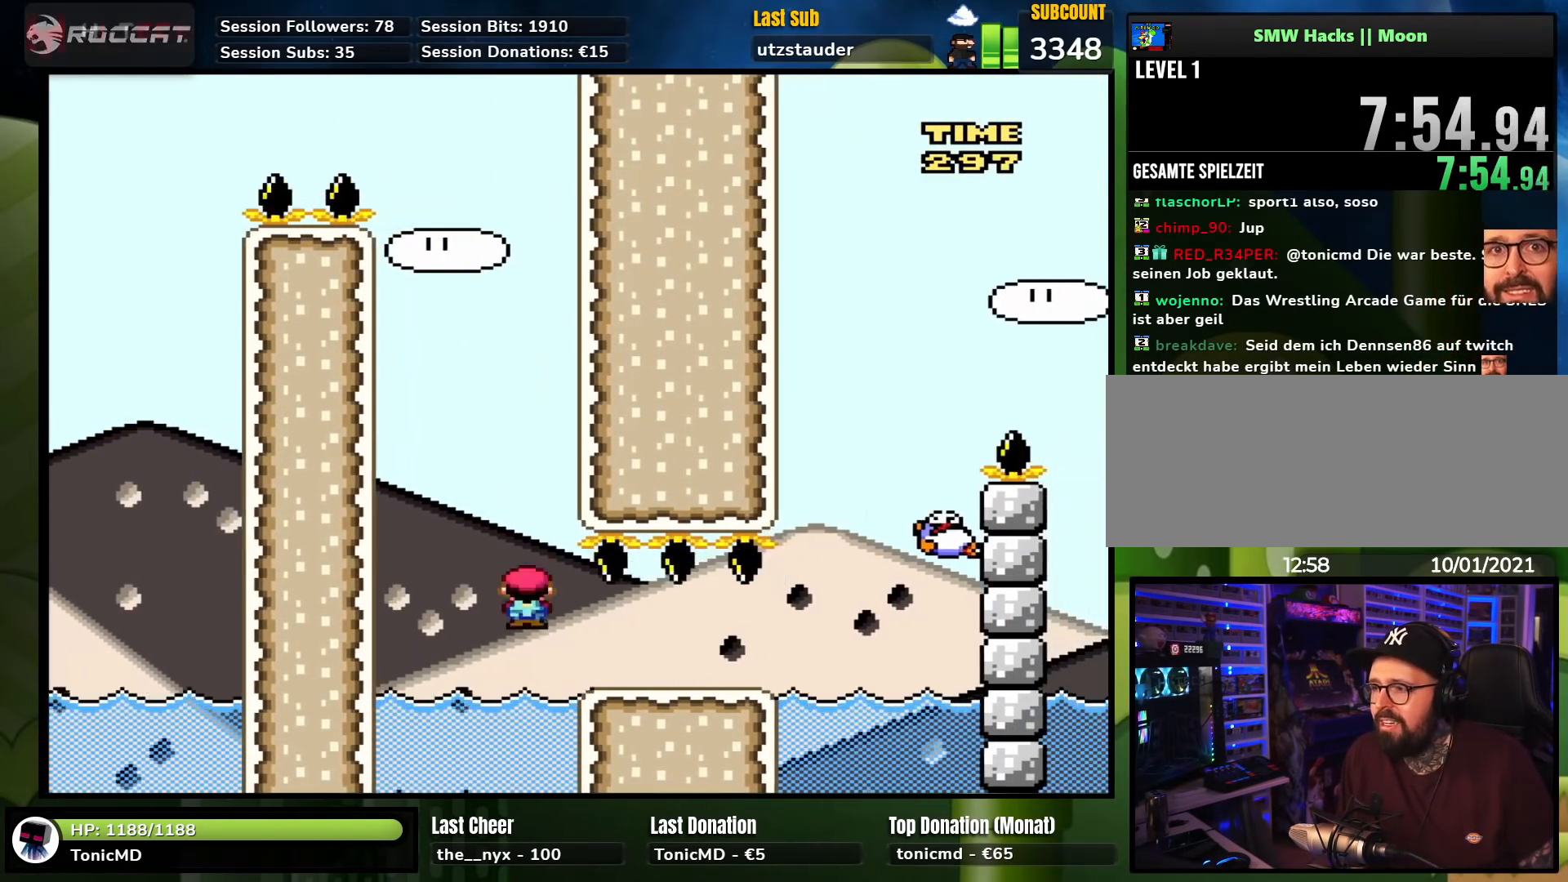
{"buttons": ["X", "DPAD_RIGHT"], "events": [[133, "A", "up"], [433, "A", "down"], [500, "A", "up"]]}
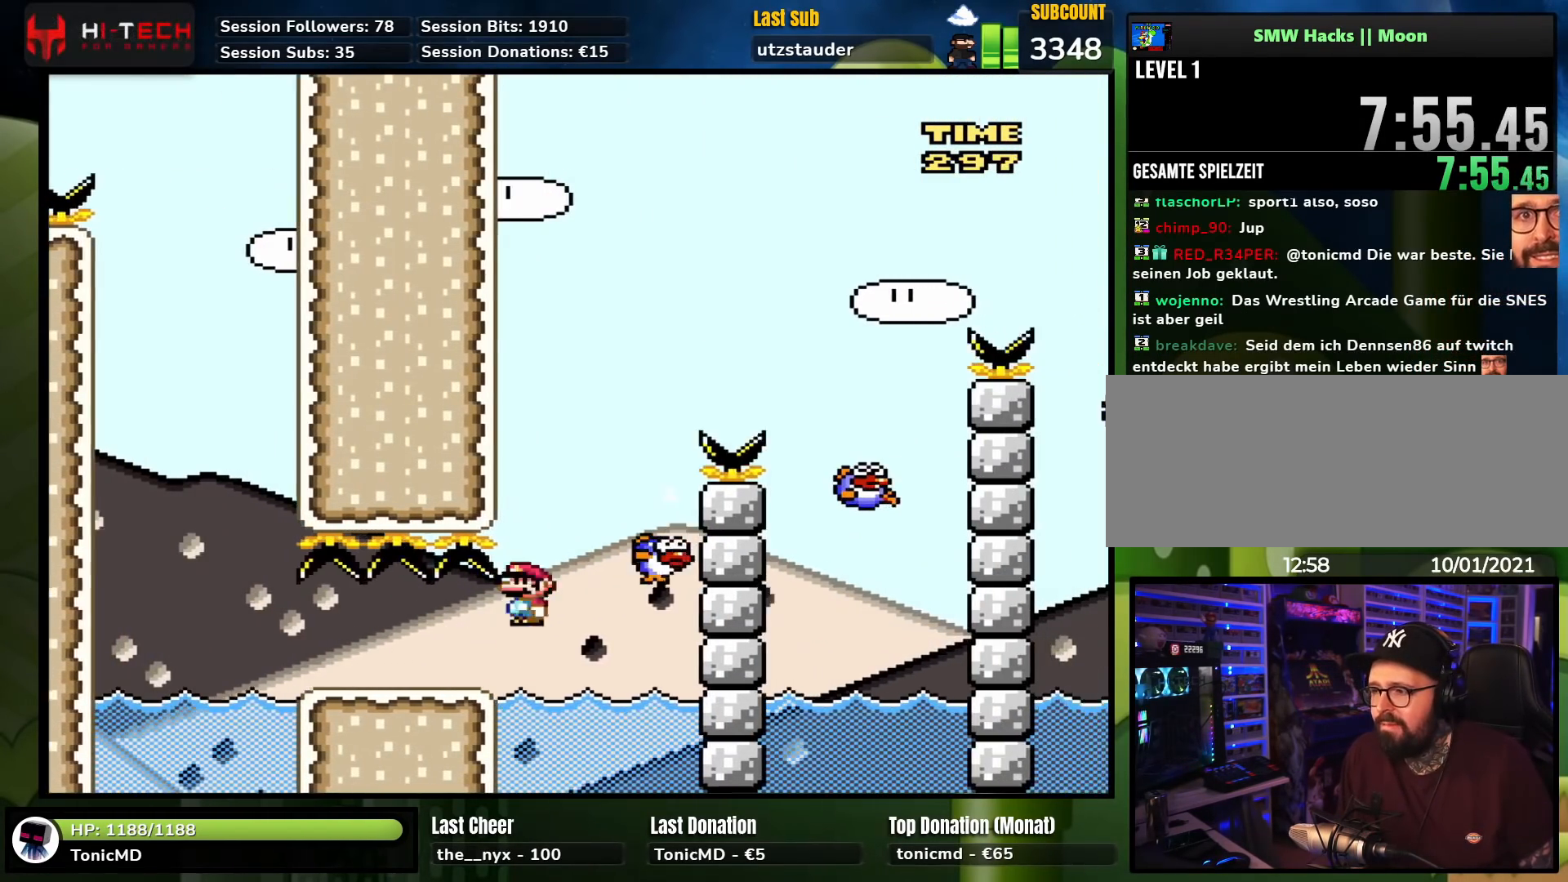
{"buttons": ["A", "X", "DPAD_RIGHT"], "events": [[67, "DPAD_RIGHT", "up"], [67, "DPAD_UP", "down"], [83, "DPAD_LEFT", "down"], [83, "DPAD_UP", "up"], [167, "DPAD_LEFT", "up"], [167, "DPAD_UP", "down"], [183, "DPAD_RIGHT", "down"], [183, "DPAD_UP", "up"], [267, "DPAD_RIGHT", "up"], [267, "DPAD_UP", "down"], [283, "DPAD_LEFT", "down"], [283, "DPAD_UP", "up"], [300, "A", "down"], [383, "DPAD_UP", "down"], [400, "DPAD_LEFT", "up"], [400, "DPAD_UP", "up"], [417, "DPAD_RIGHT", "down"]]}
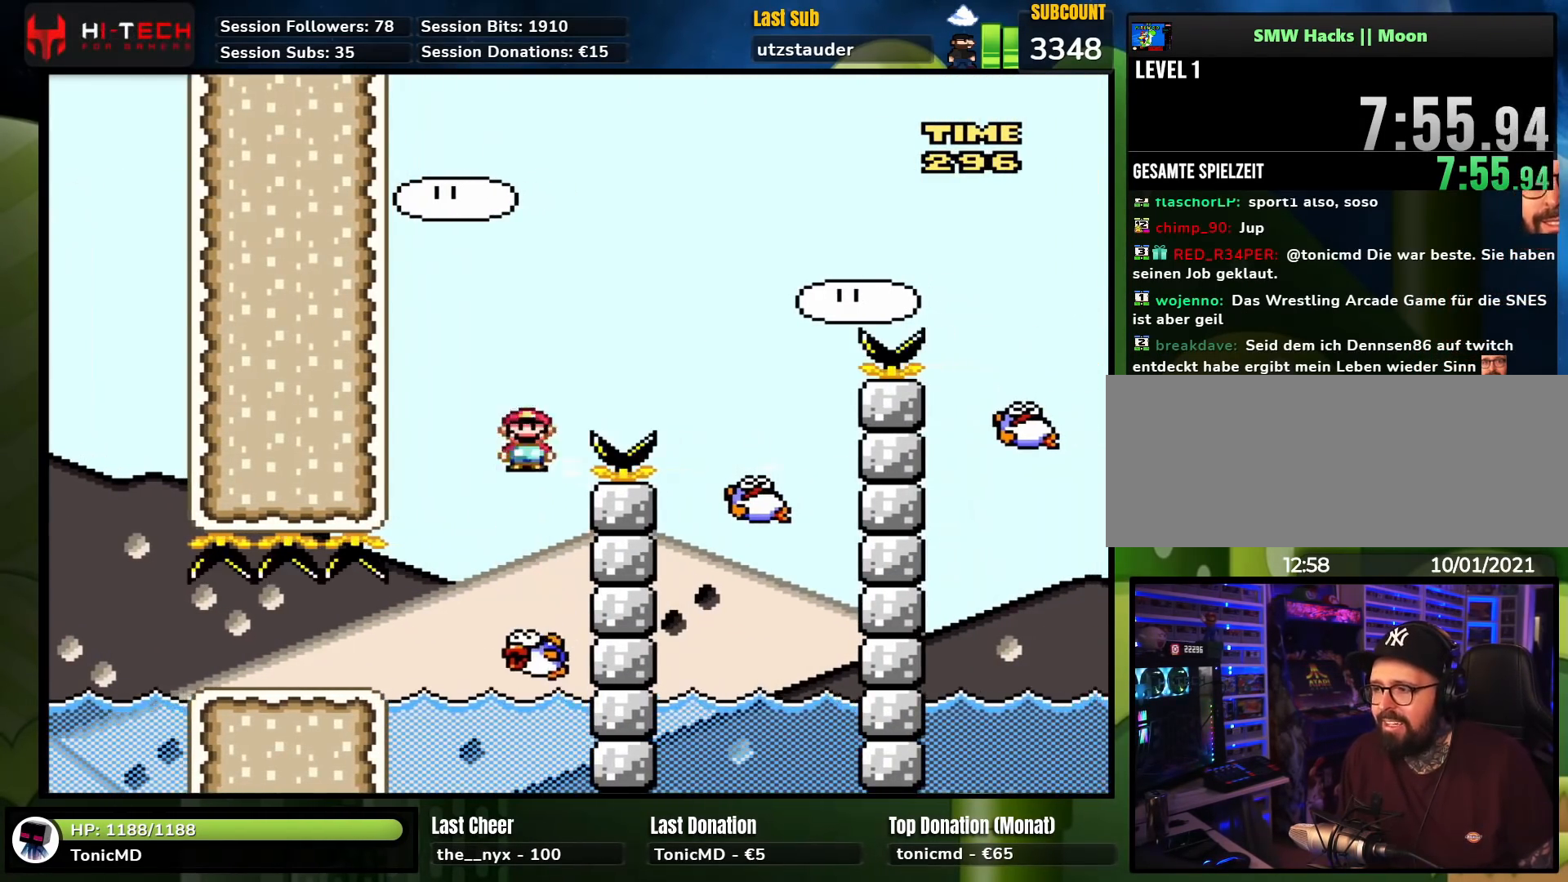
{"buttons": ["A", "X", "DPAD_LEFT"], "events": [[200, "A", "up"], [433, "DPAD_RIGHT", "up"], [433, "DPAD_UP", "down"], [450, "DPAD_LEFT", "down"], [450, "DPAD_UP", "up"], [467, "A", "down"]]}